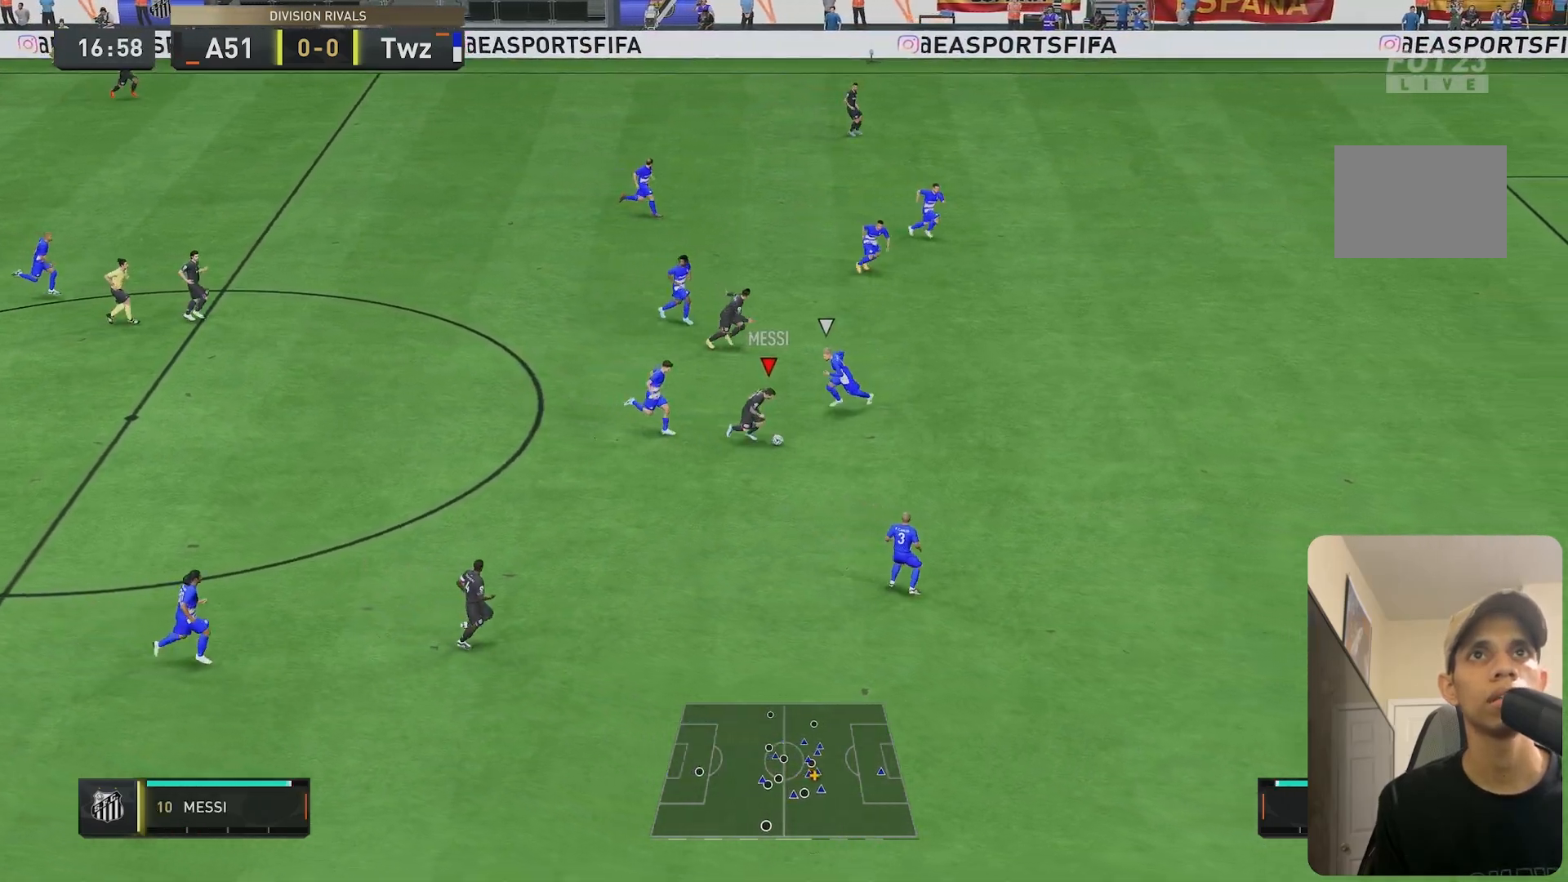
Gameplay with a controller (Xbox layout); each line is a JSON object with the inputs held at the frame after it. "events" lists button and stick changes between this image and that frame as [ms after this image, input, new state], when the widget could be followed in between. Not read: L3 R3.
{"buttons": ["R2"], "left_stick": "right", "right_stick": "center", "events": [[250, "R2", "down"], [350, "left_stick", "right"]]}
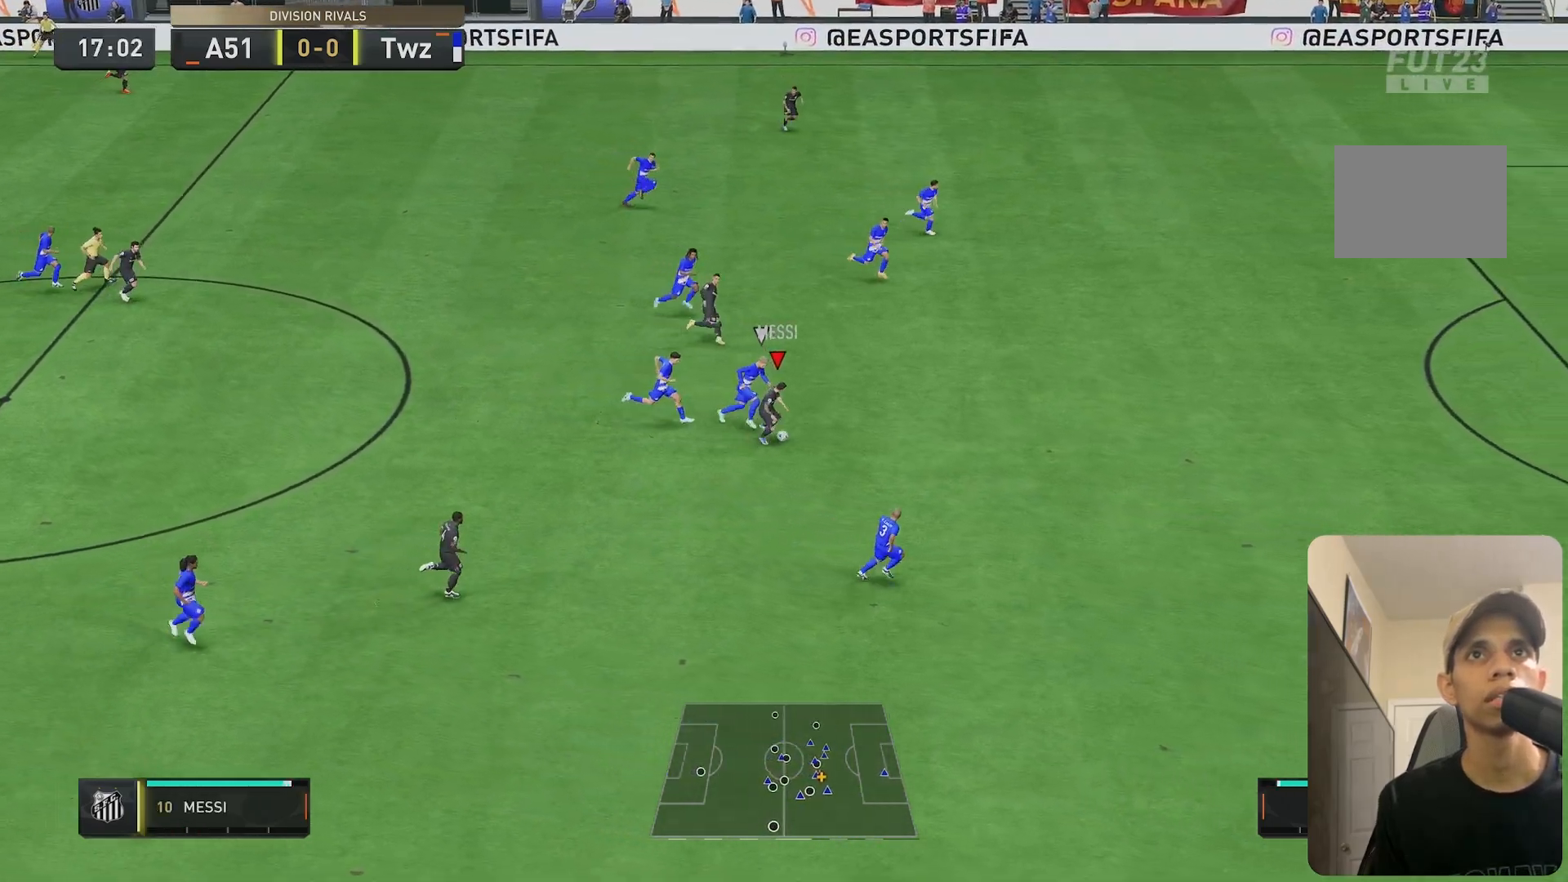
{"buttons": ["R2"], "left_stick": "right", "right_stick": "center", "events": []}
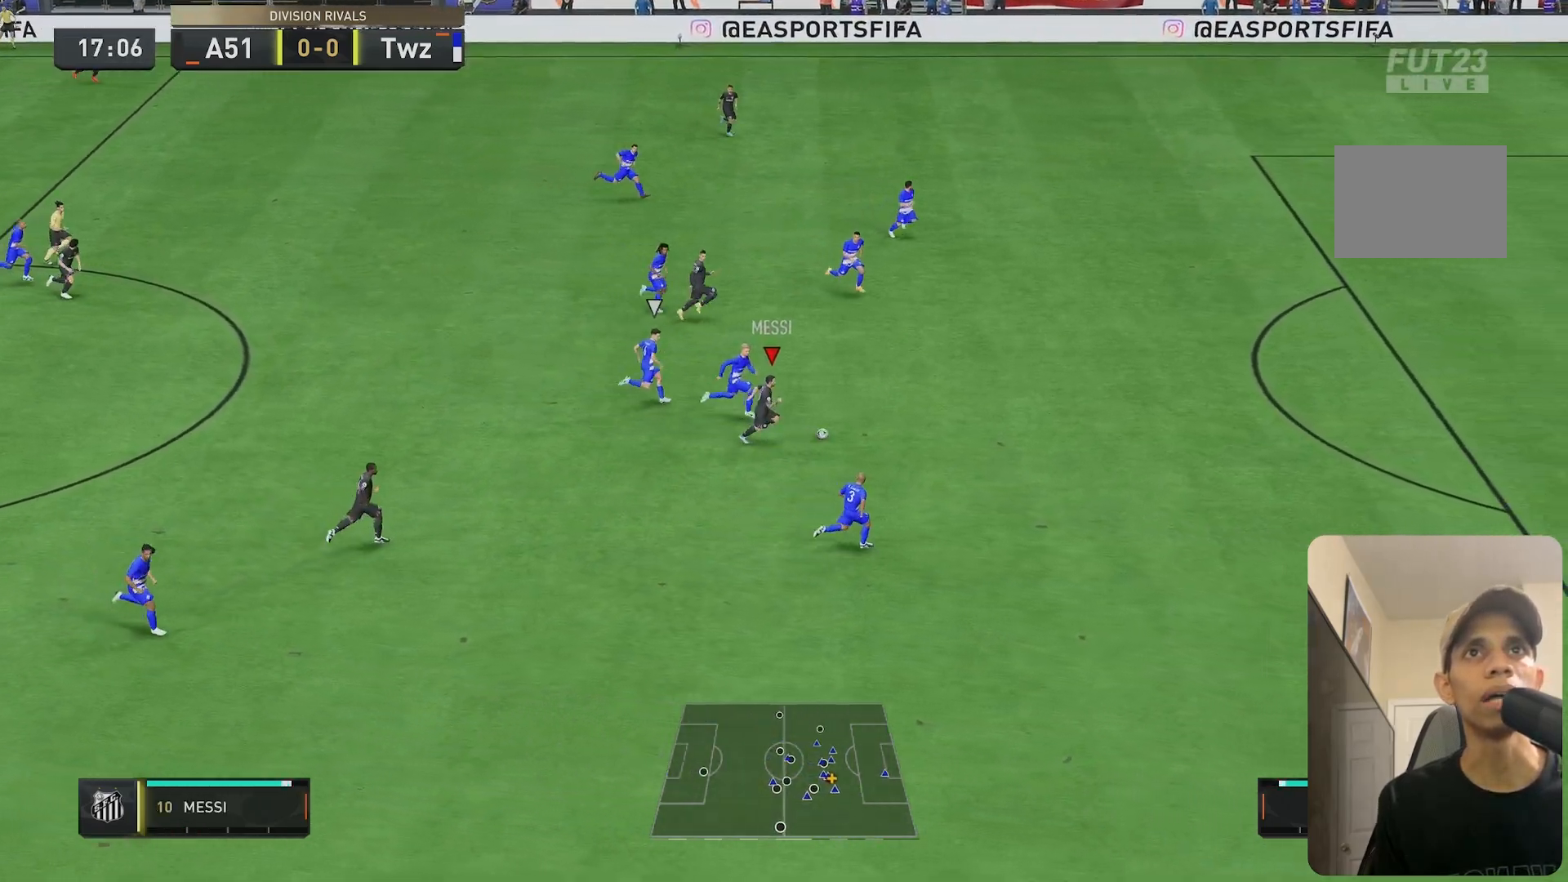
{"buttons": ["R2"], "left_stick": "right", "right_stick": "center", "events": []}
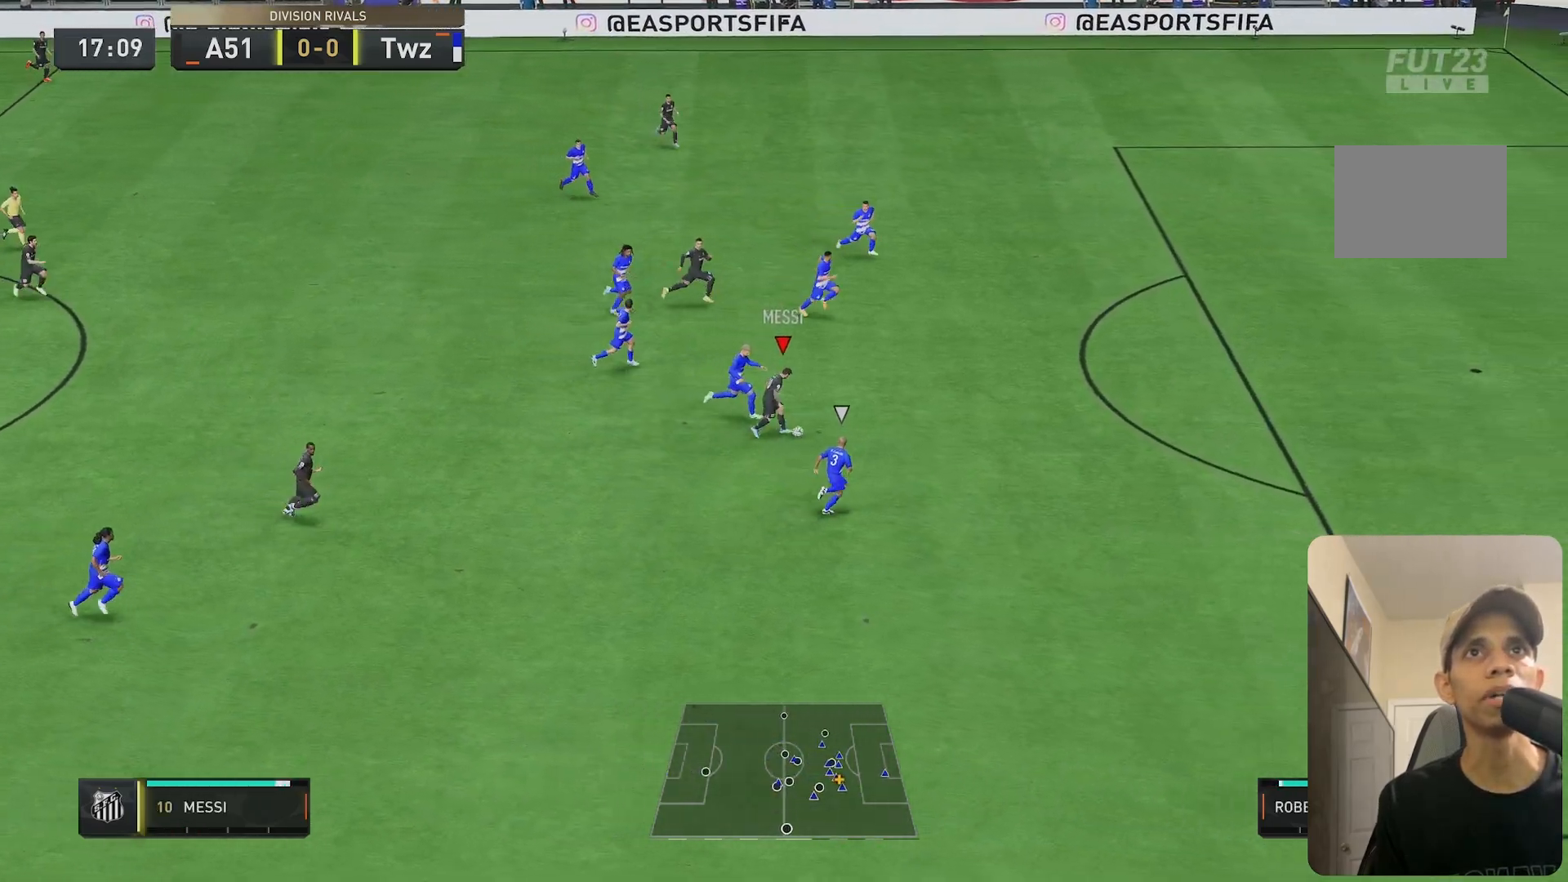
{"buttons": ["R2"], "left_stick": "up-right", "right_stick": "center", "events": [[350, "left_stick", "up-right"]]}
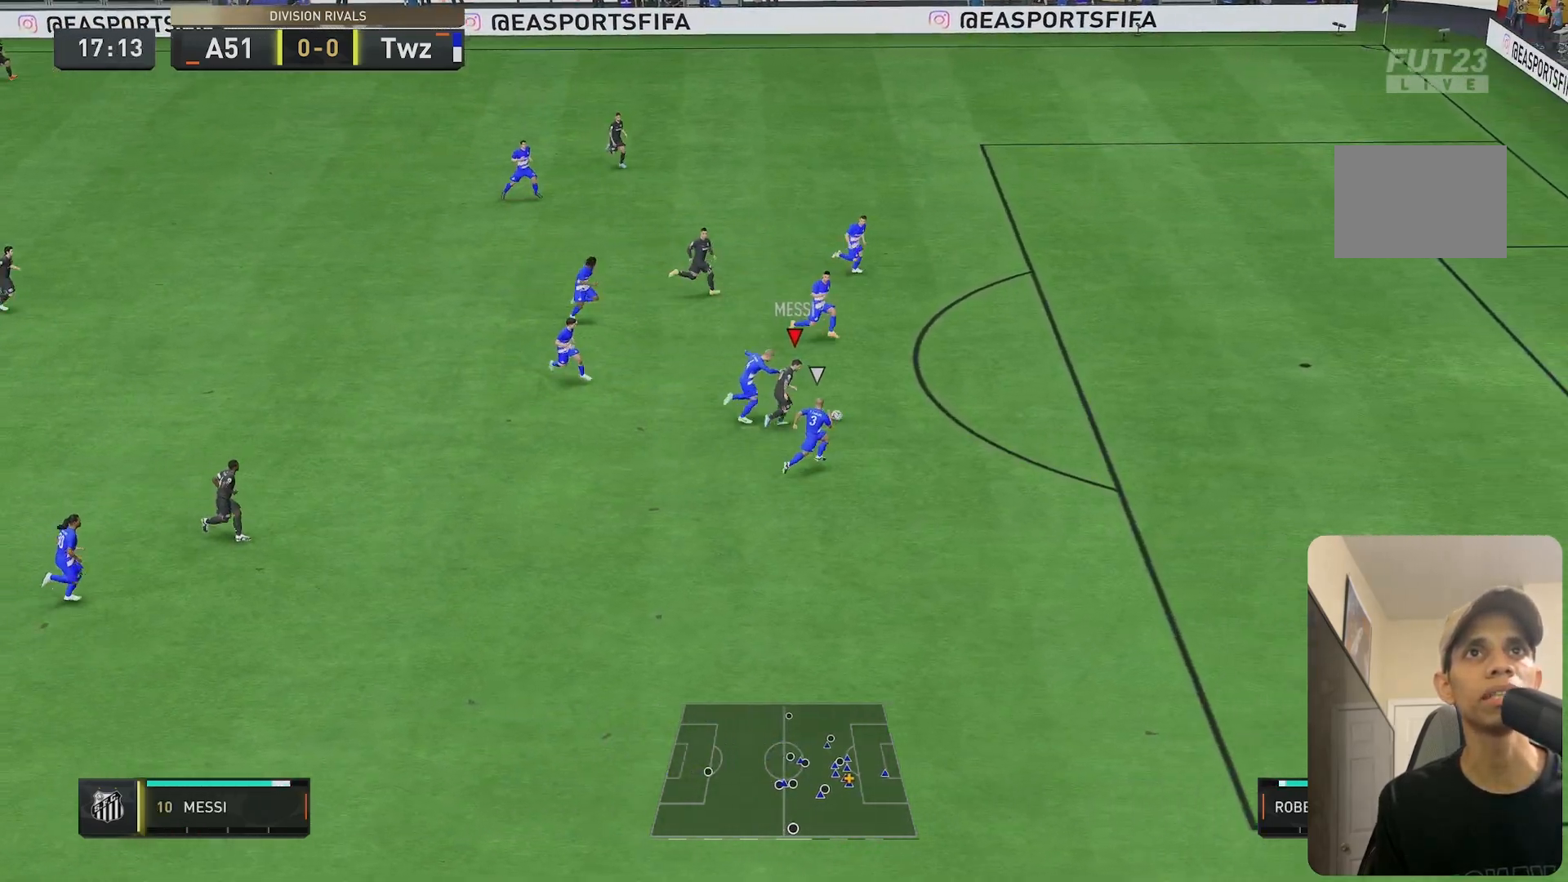
{"buttons": ["B"], "left_stick": "down-right", "right_stick": "center", "events": [[333, "R2", "up"], [350, "B", "down"], [383, "left_stick", "down-right"]]}
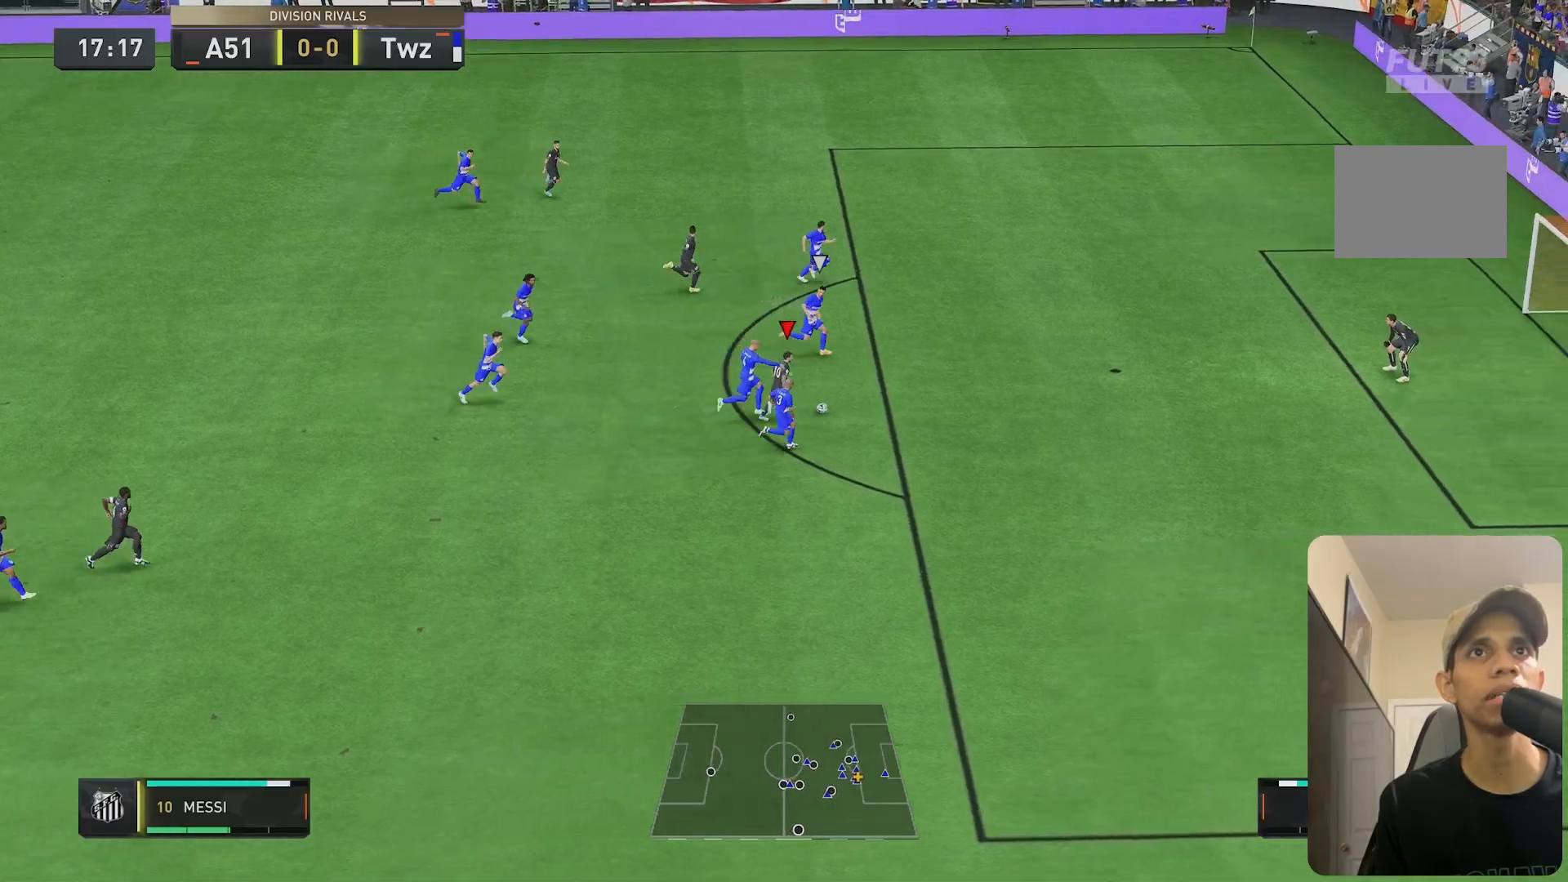
{"buttons": [], "left_stick": "down-right", "right_stick": "center", "events": [[100, "B", "up"]]}
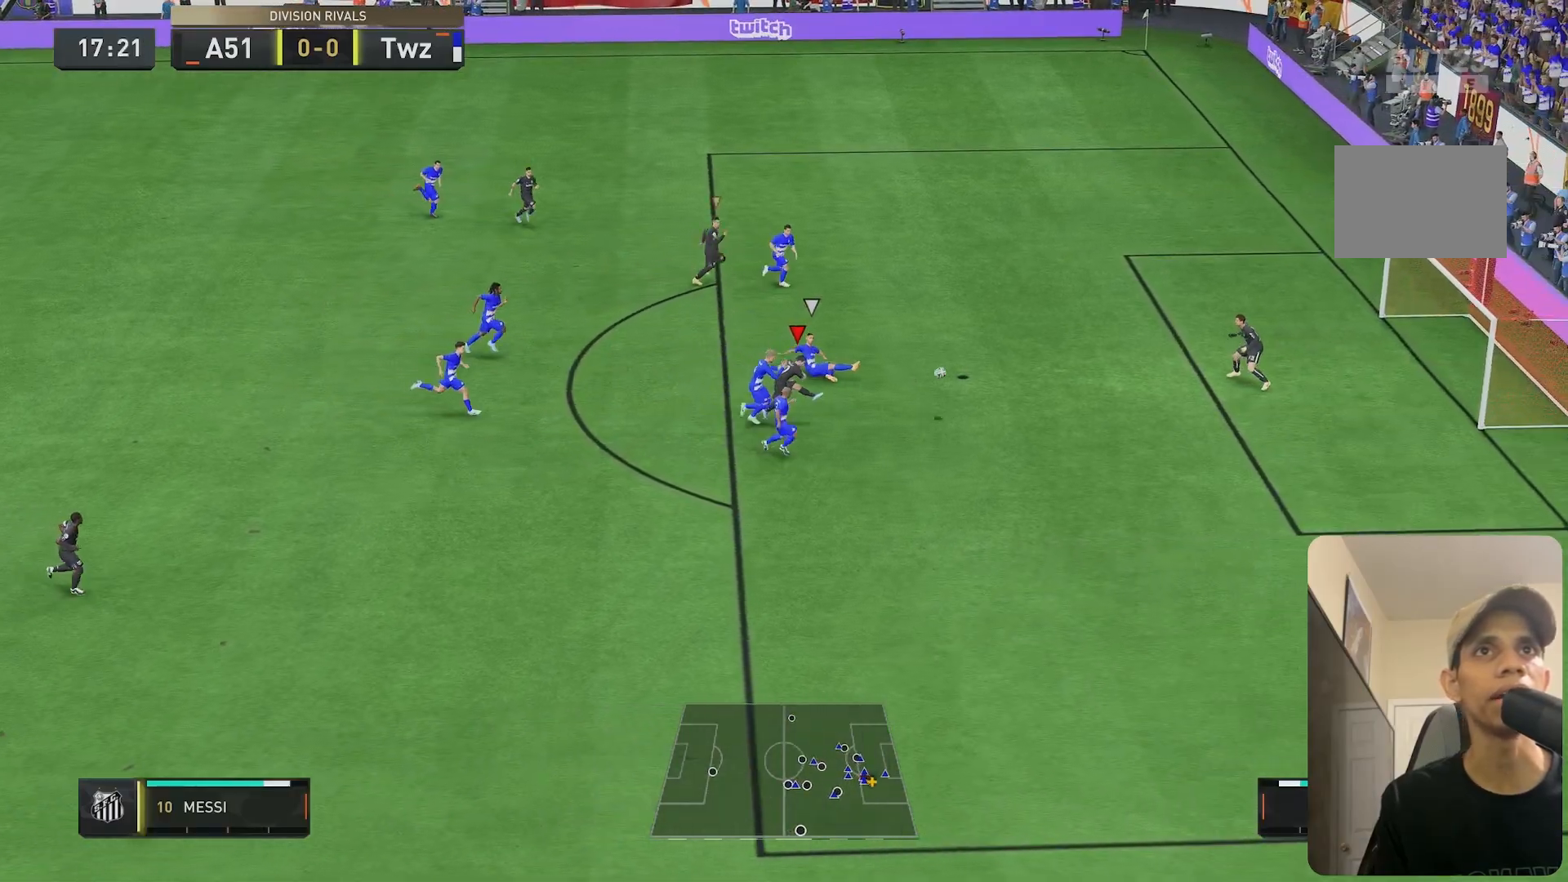
{"buttons": [], "left_stick": "down-right", "right_stick": "center", "events": []}
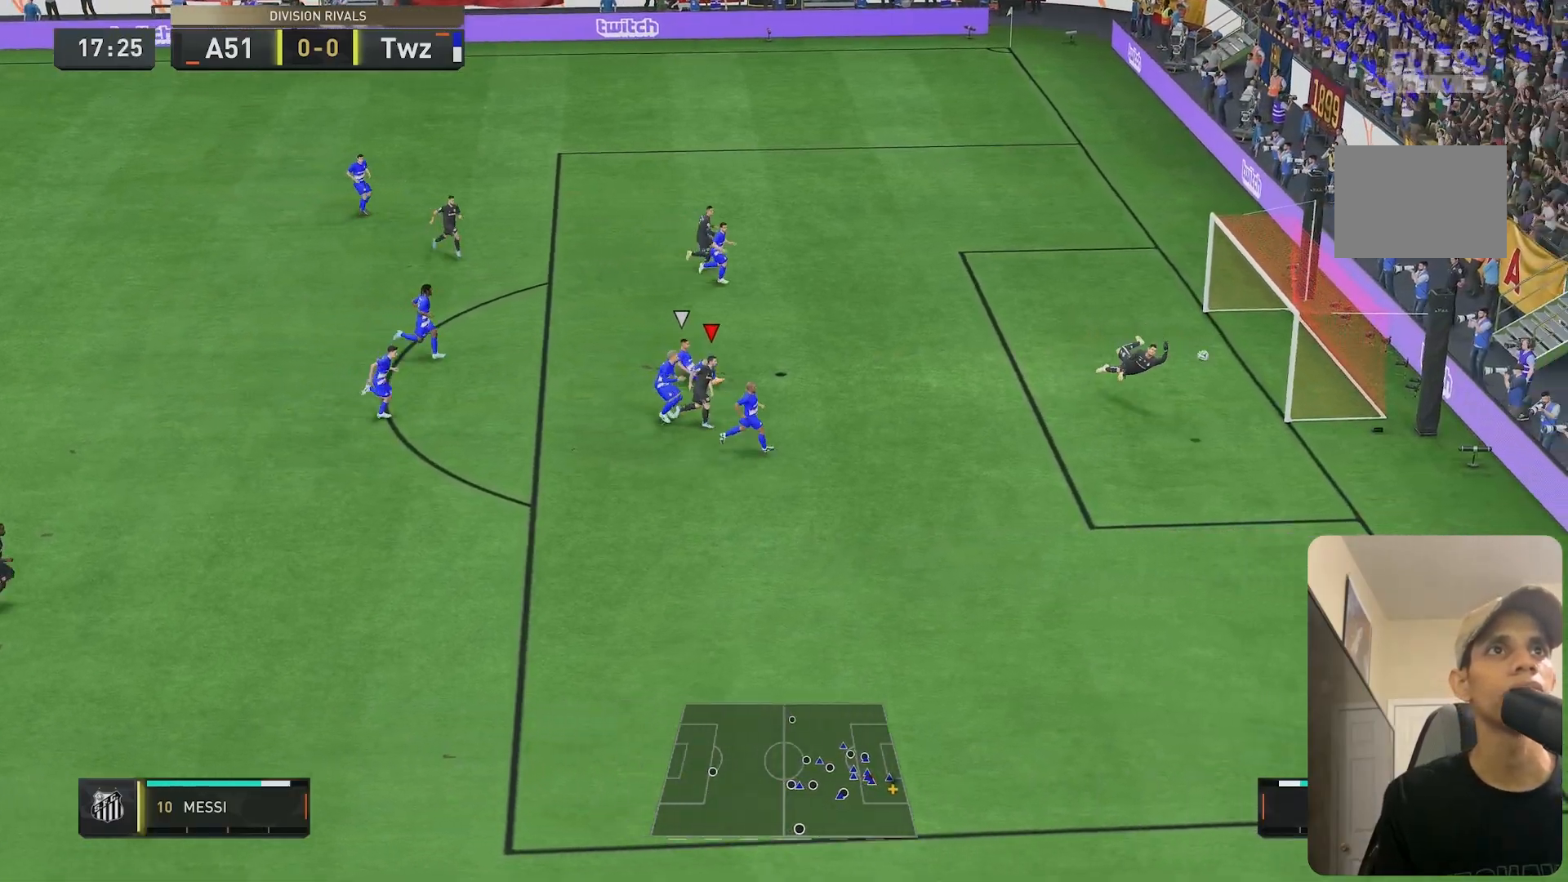
{"buttons": [], "left_stick": "down-right", "right_stick": "center", "events": []}
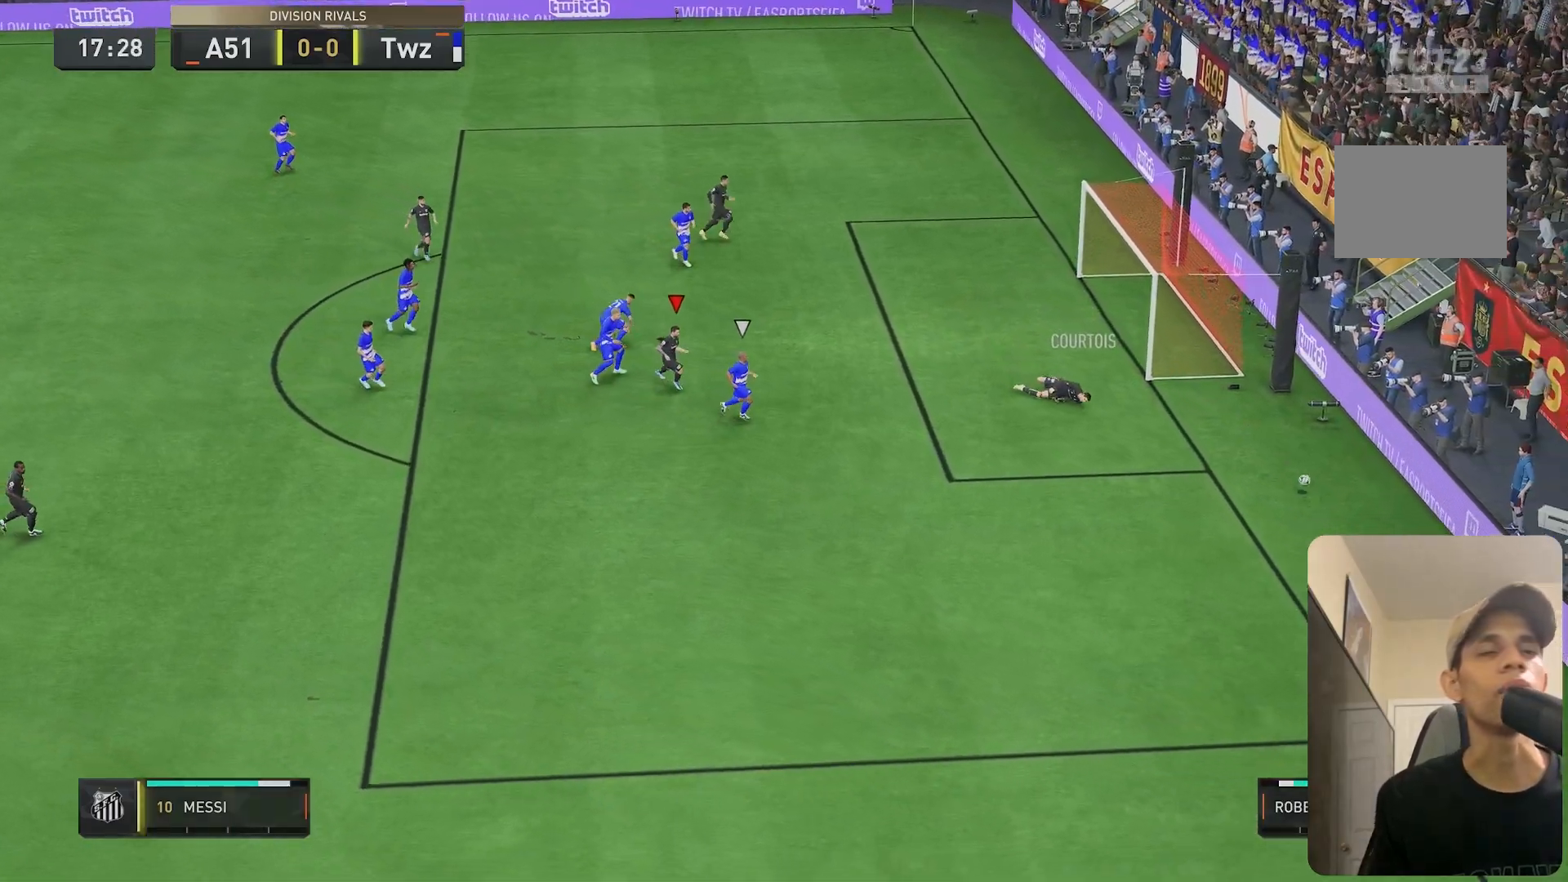
{"buttons": [], "left_stick": "center", "right_stick": "center", "events": [[100, "left_stick", "center"]]}
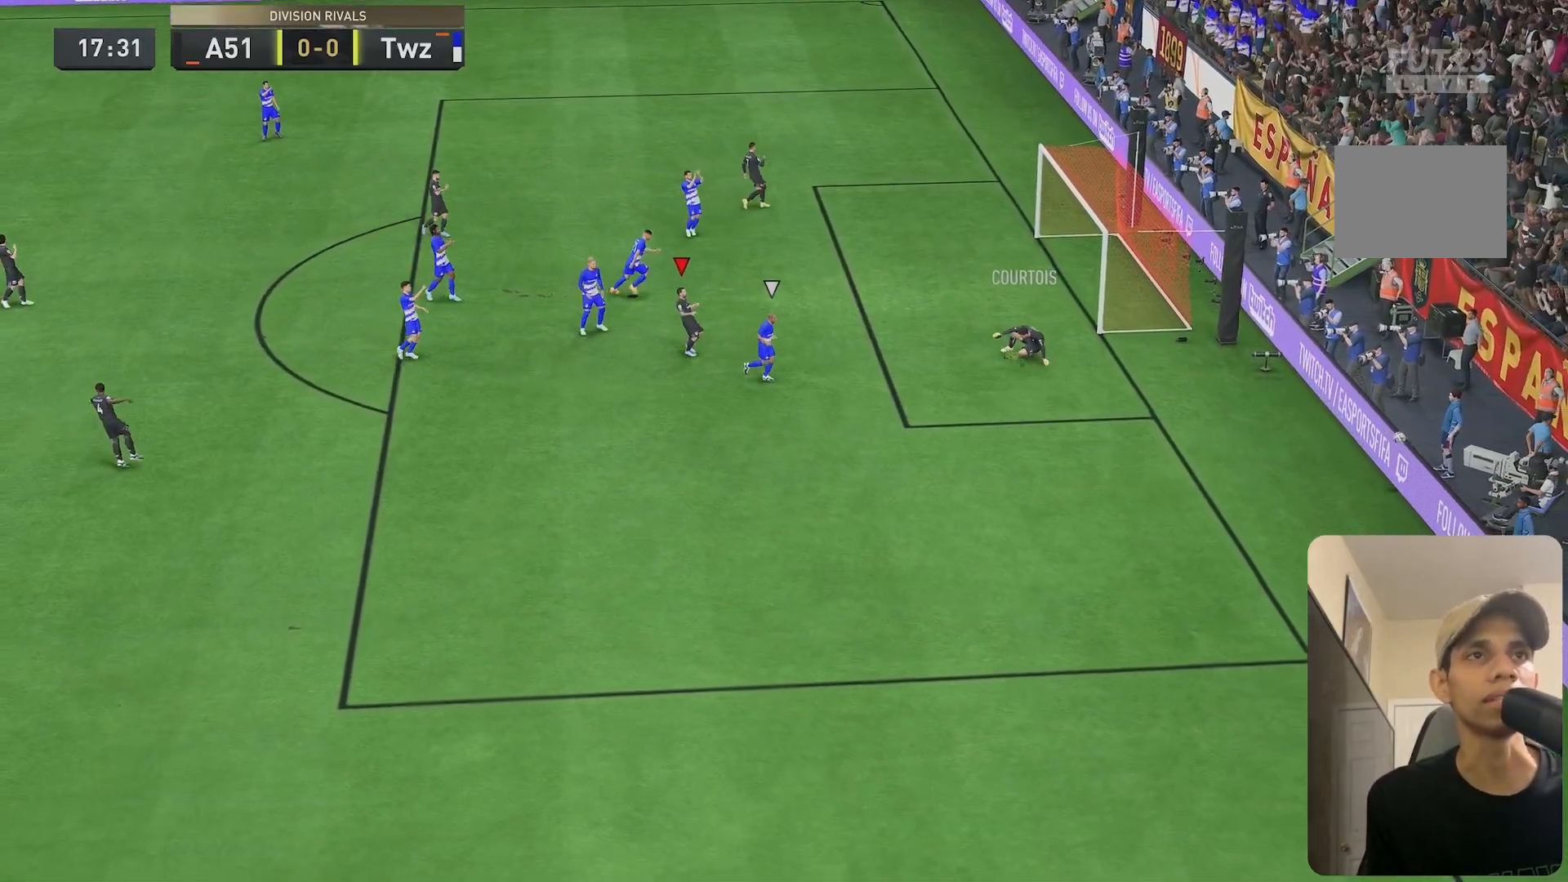
{"buttons": [], "left_stick": "right", "right_stick": "center", "events": [[300, "left_stick", "left"], [367, "left_stick", "up"], [500, "left_stick", "right"]]}
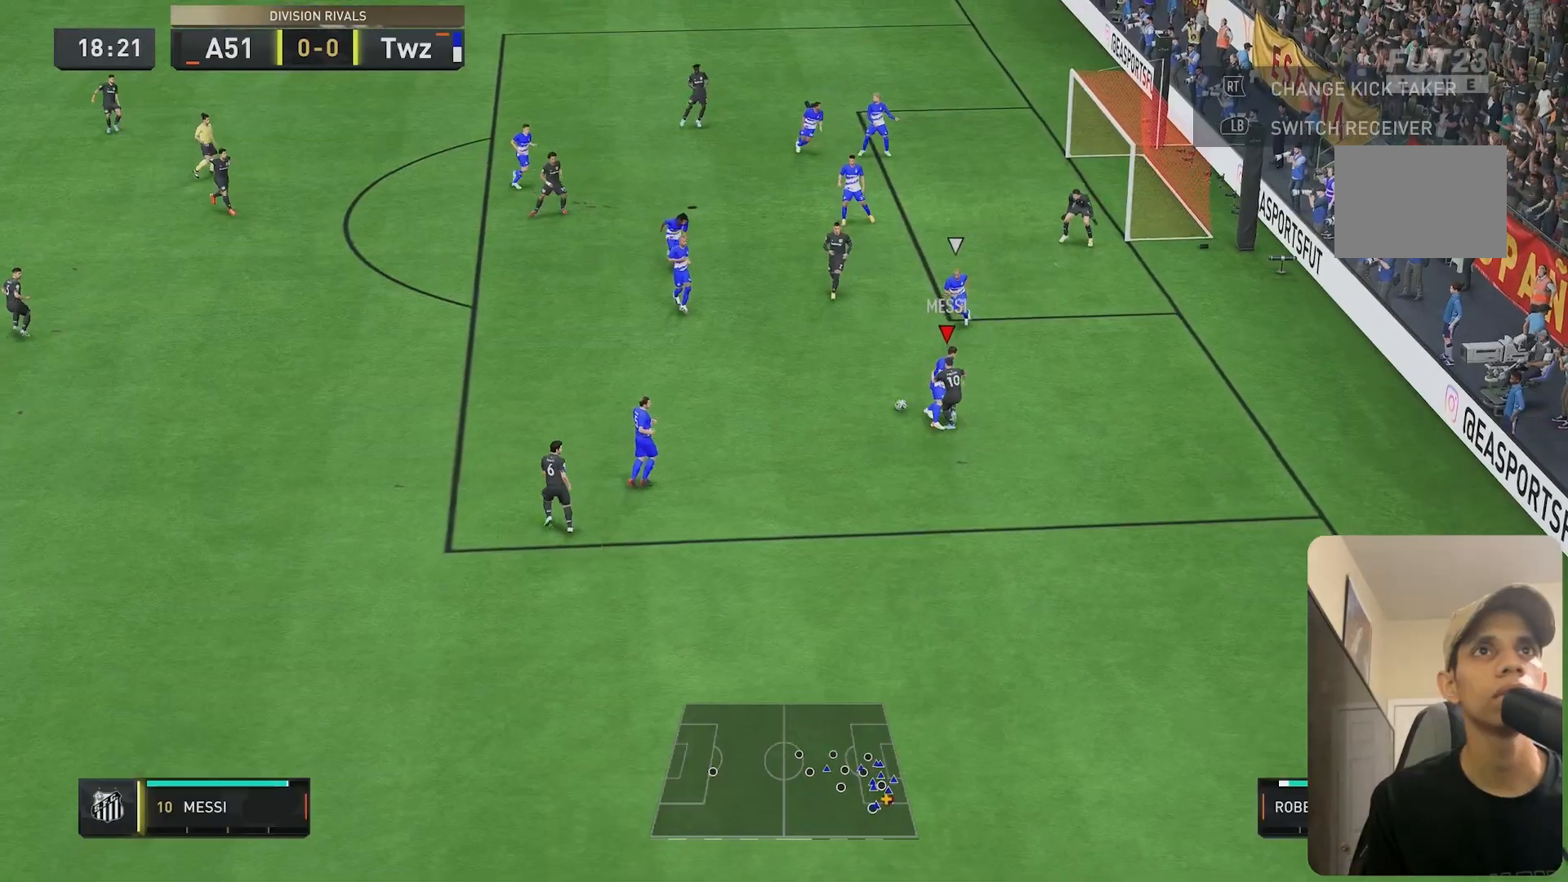
{"buttons": [], "left_stick": "left", "right_stick": "center", "events": [[100, "left_stick", "up"], [167, "left_stick", "up-left"], [300, "left_stick", "up"], [467, "left_stick", "left"]]}
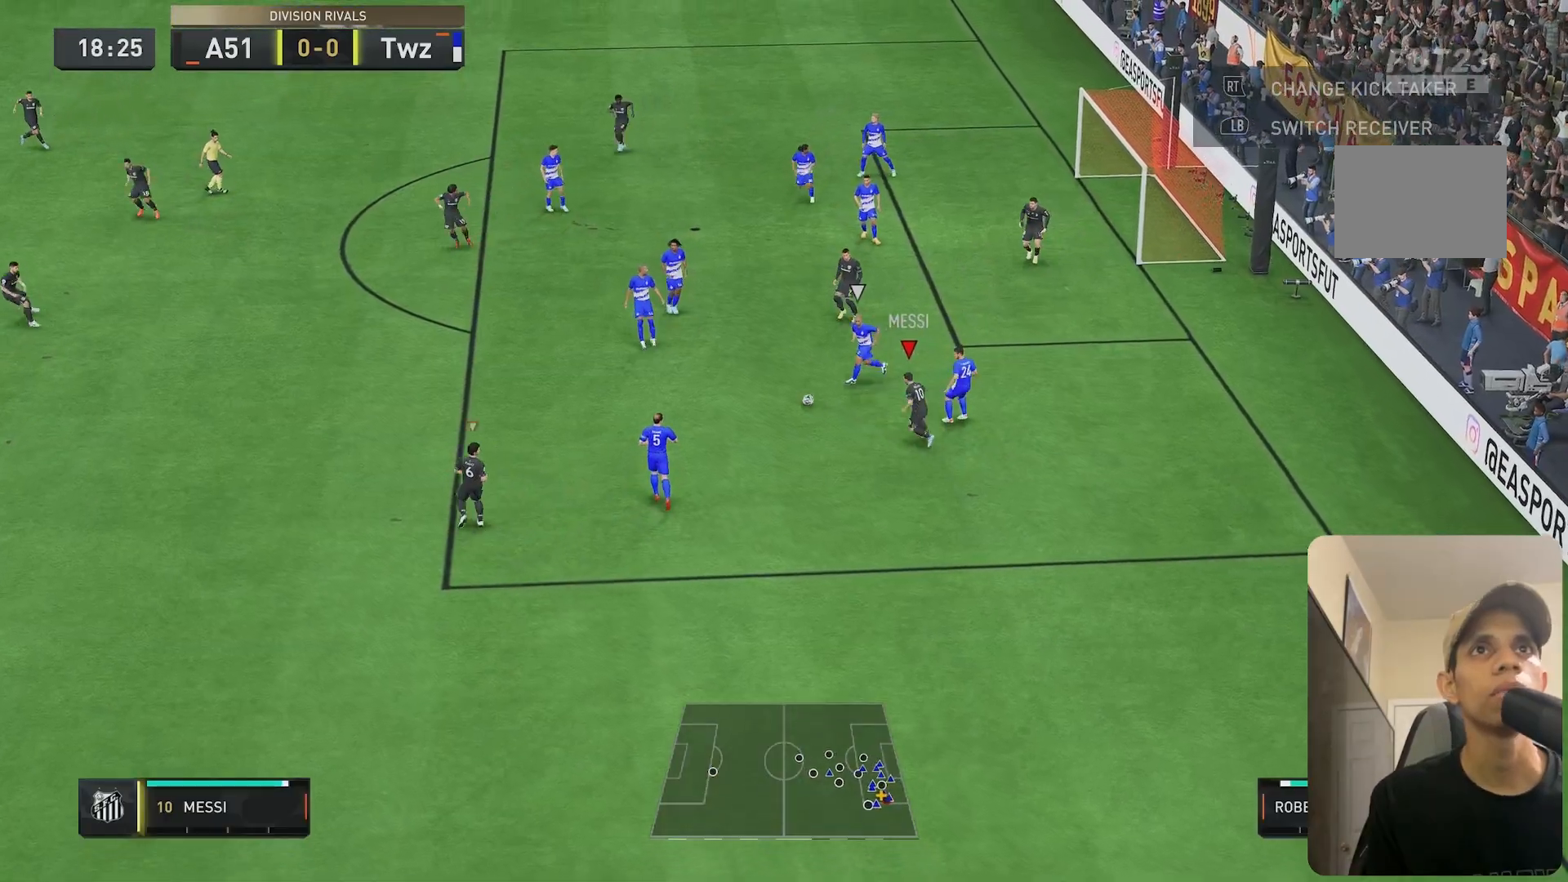
{"buttons": ["L2", "R2"], "left_stick": "up-right", "right_stick": "center", "events": [[33, "left_stick", "down-left"], [200, "left_stick", "left"], [267, "R2", "down"], [317, "right_stick", "left"], [333, "left_stick", "up-left"], [467, "right_stick", "center"], [483, "L2", "down"], [500, "left_stick", "up-right"]]}
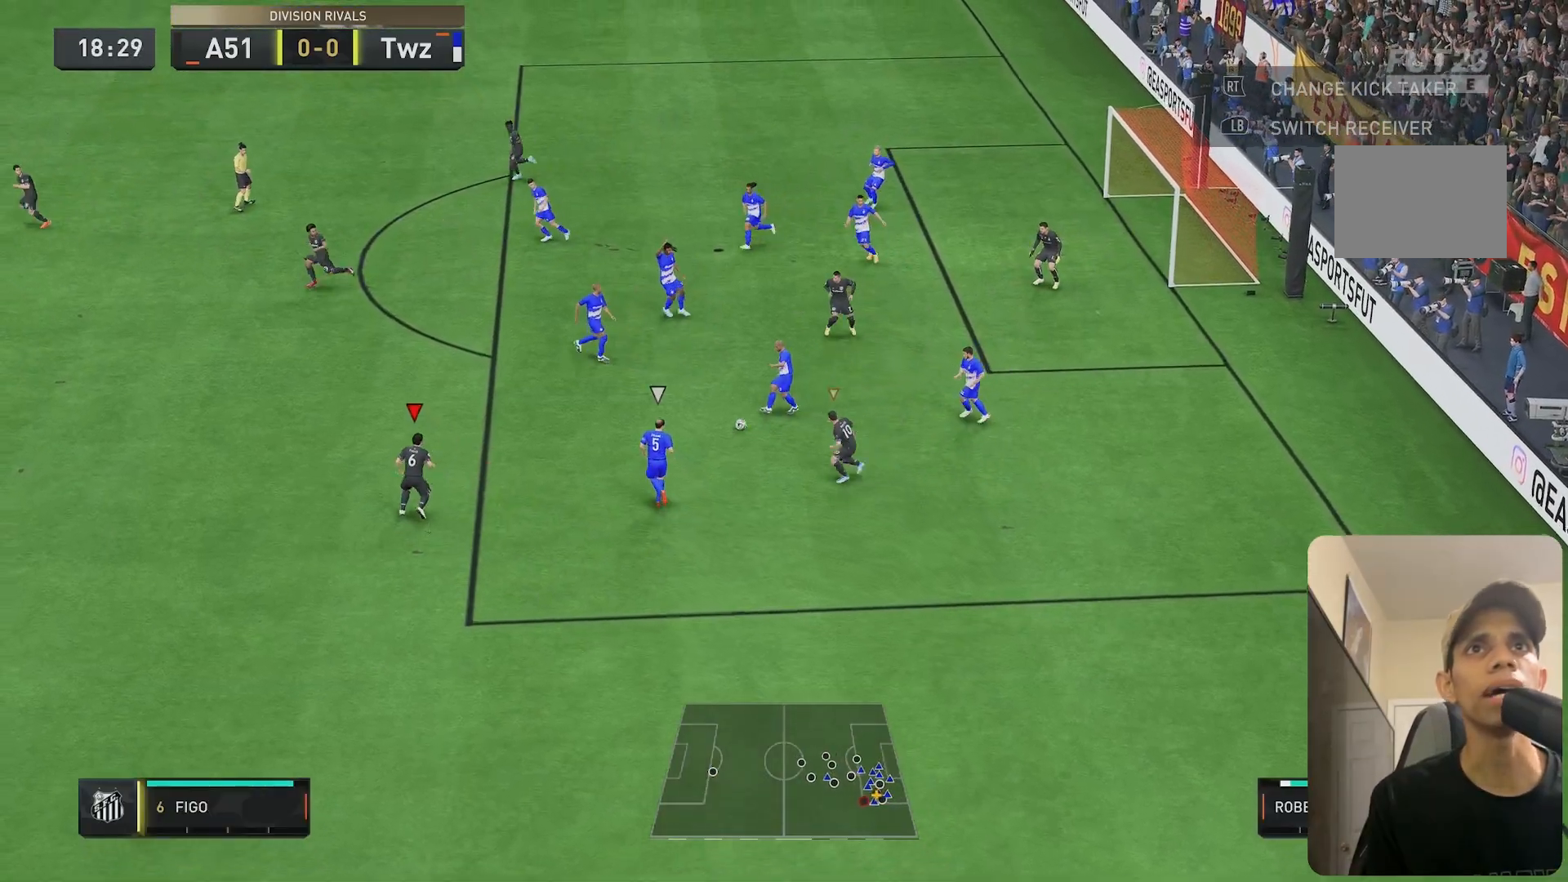
{"buttons": ["L2", "R2"], "left_stick": "down-right", "right_stick": "center", "events": [[333, "left_stick", "right"], [433, "left_stick", "down-right"]]}
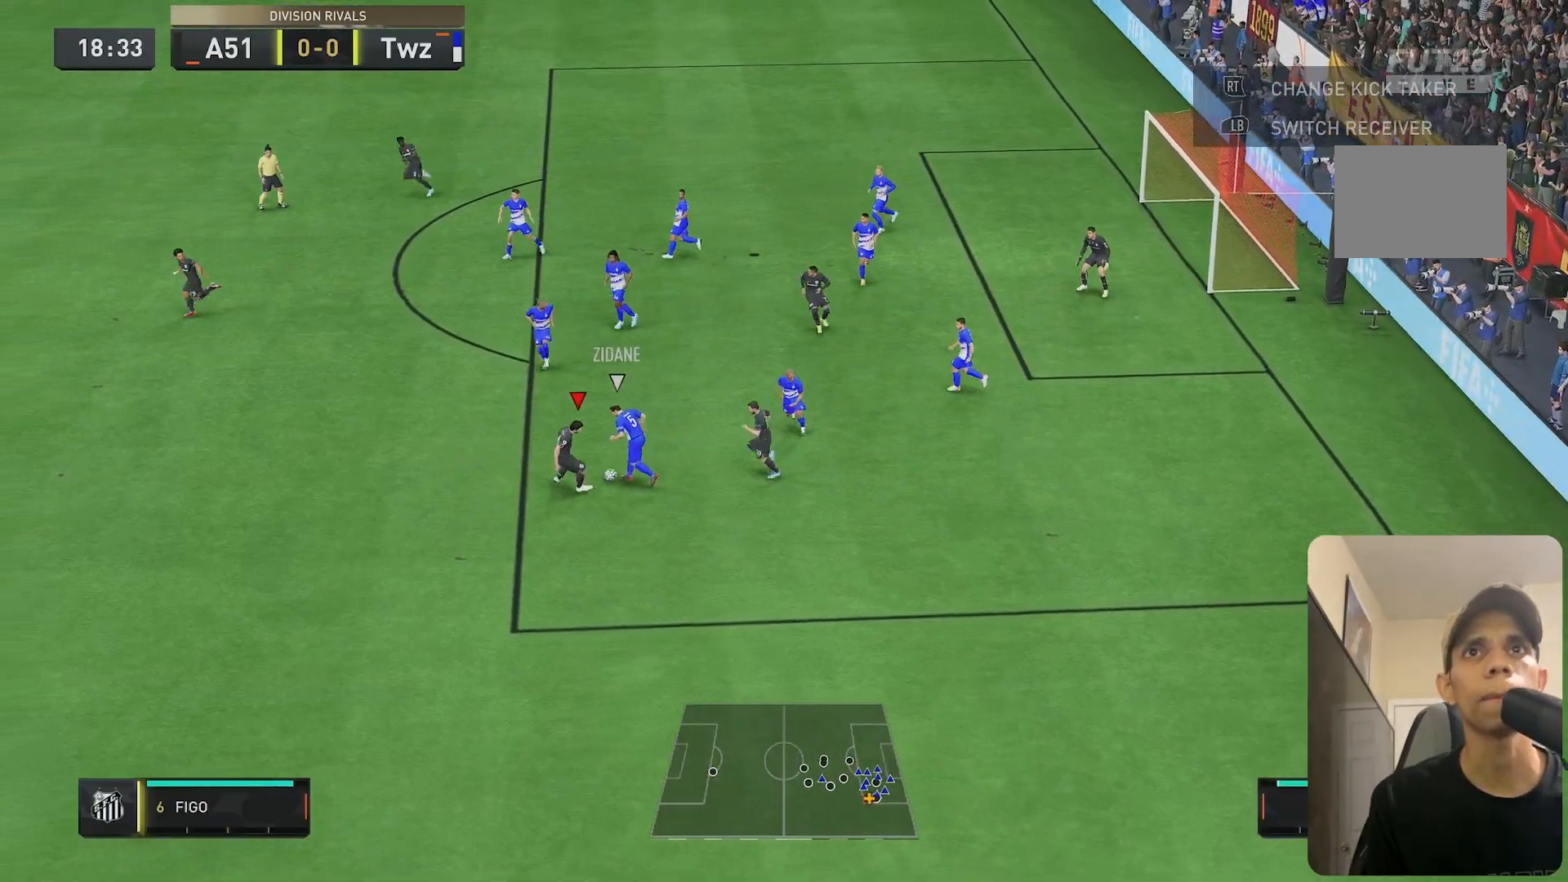
{"buttons": ["L2", "R2"], "left_stick": "up", "right_stick": "center", "events": [[167, "left_stick", "up-right"], [267, "left_stick", "up"]]}
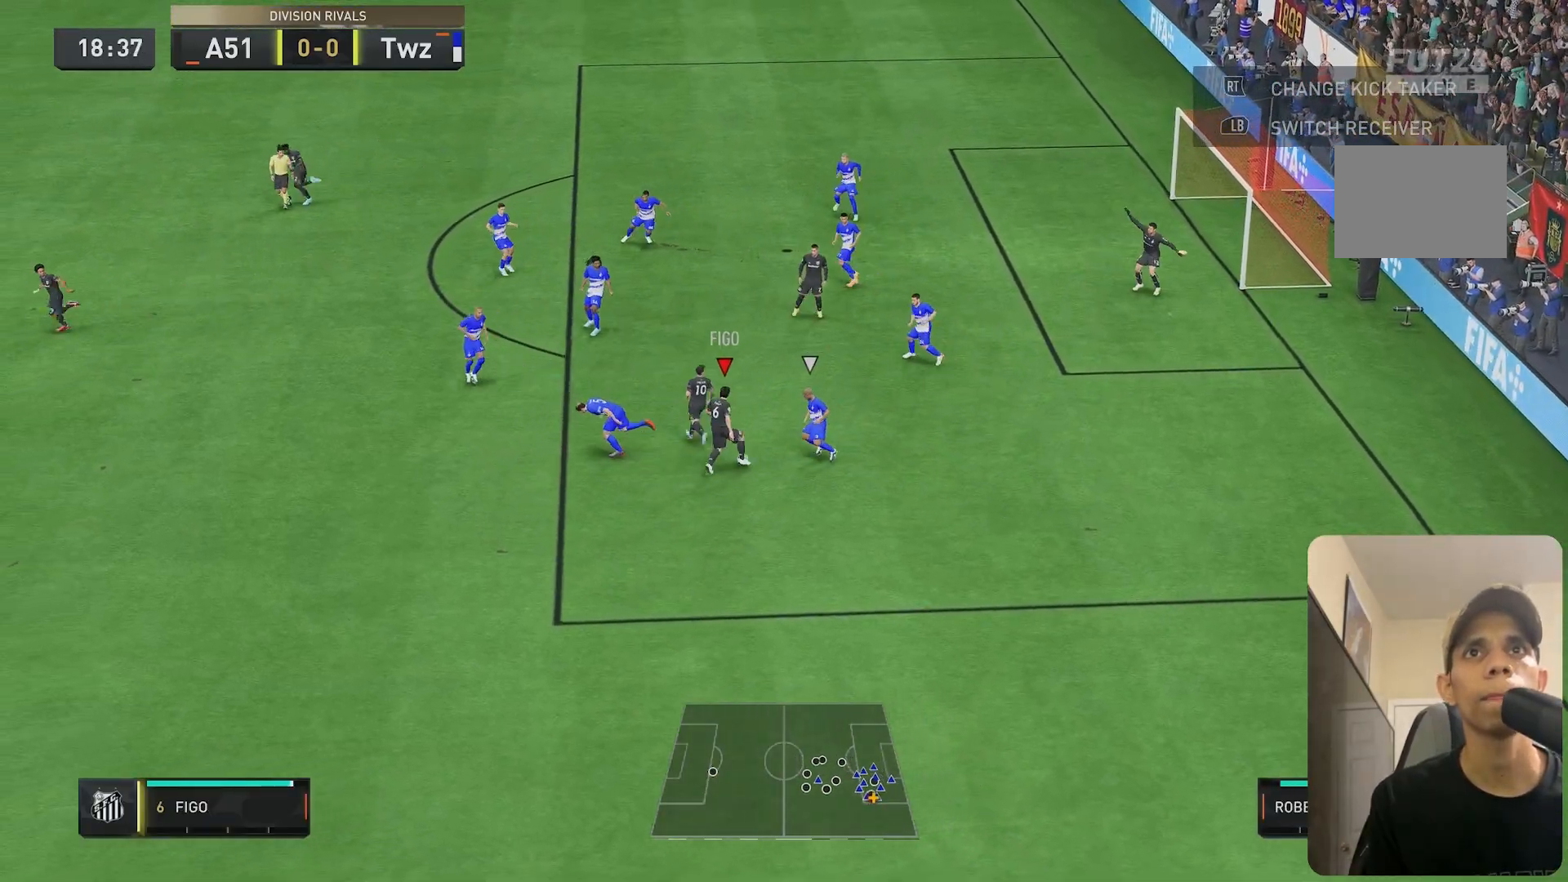
{"buttons": ["L2"], "left_stick": "up-left", "right_stick": "center", "events": [[83, "R2", "up"], [417, "left_stick", "up-left"]]}
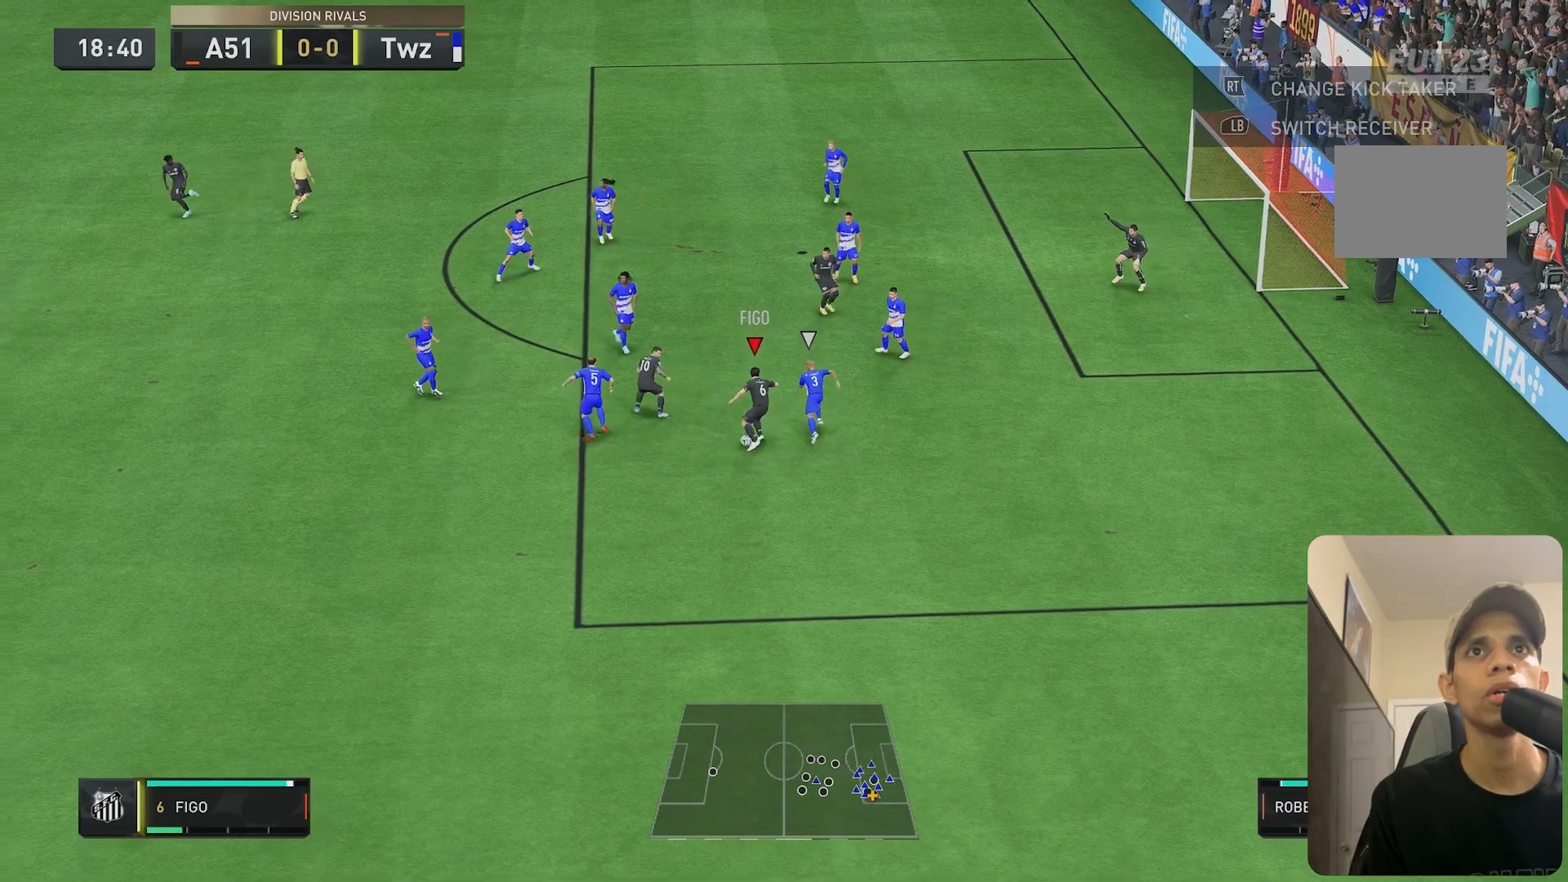
{"buttons": [], "left_stick": "down-right", "right_stick": "center", "events": [[217, "left_stick", "center"], [267, "L2", "up"], [450, "left_stick", "down-right"]]}
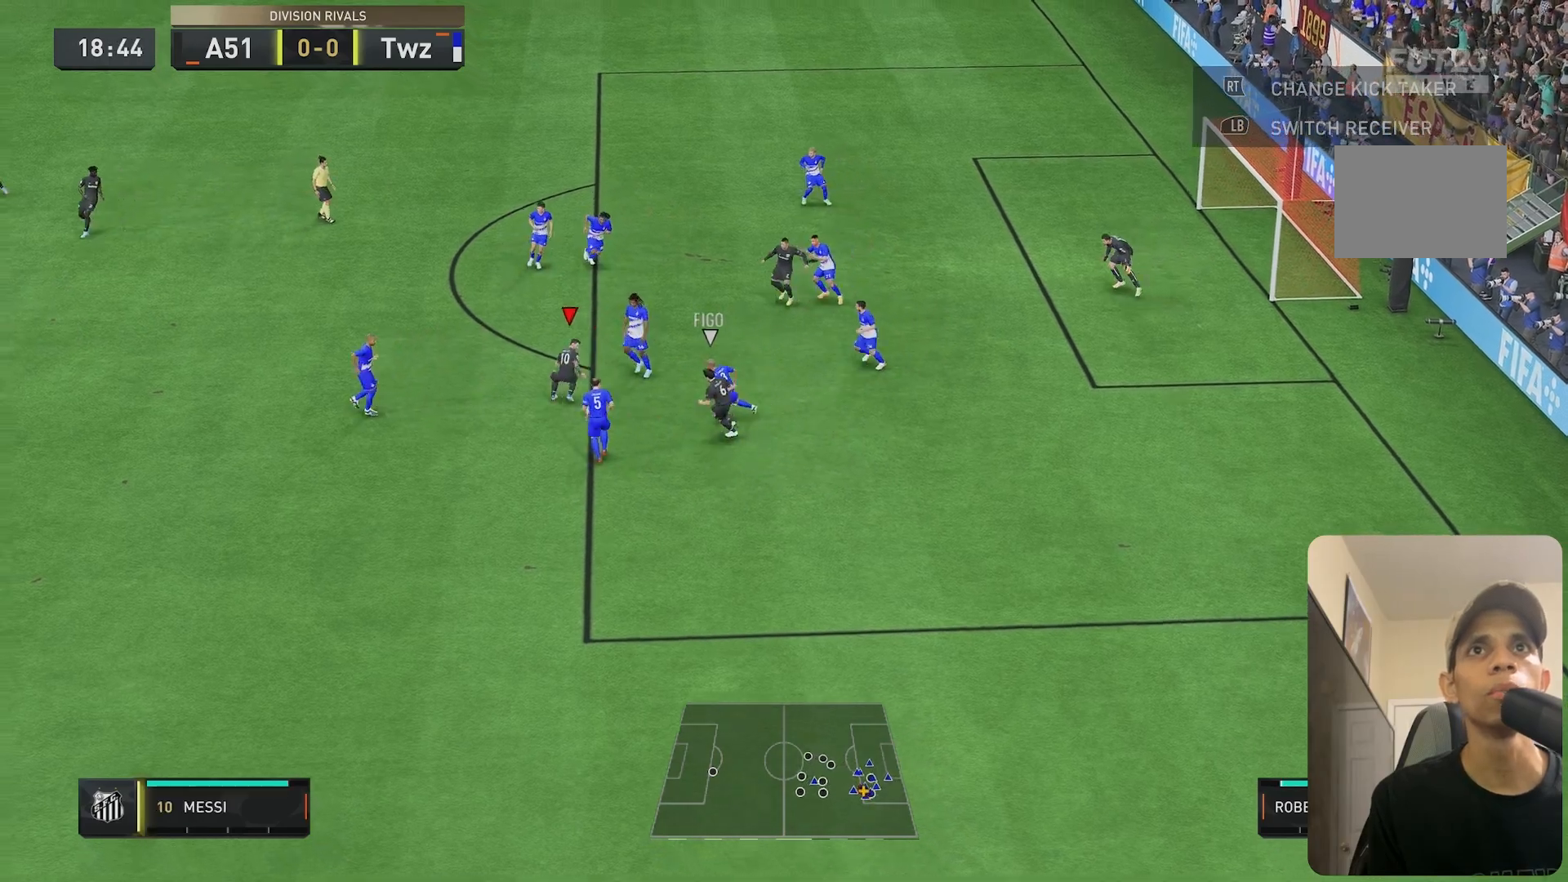
{"buttons": [], "left_stick": "up-left", "right_stick": "center", "events": [[50, "left_stick", "down-left"], [150, "left_stick", "left"], [350, "left_stick", "up-left"]]}
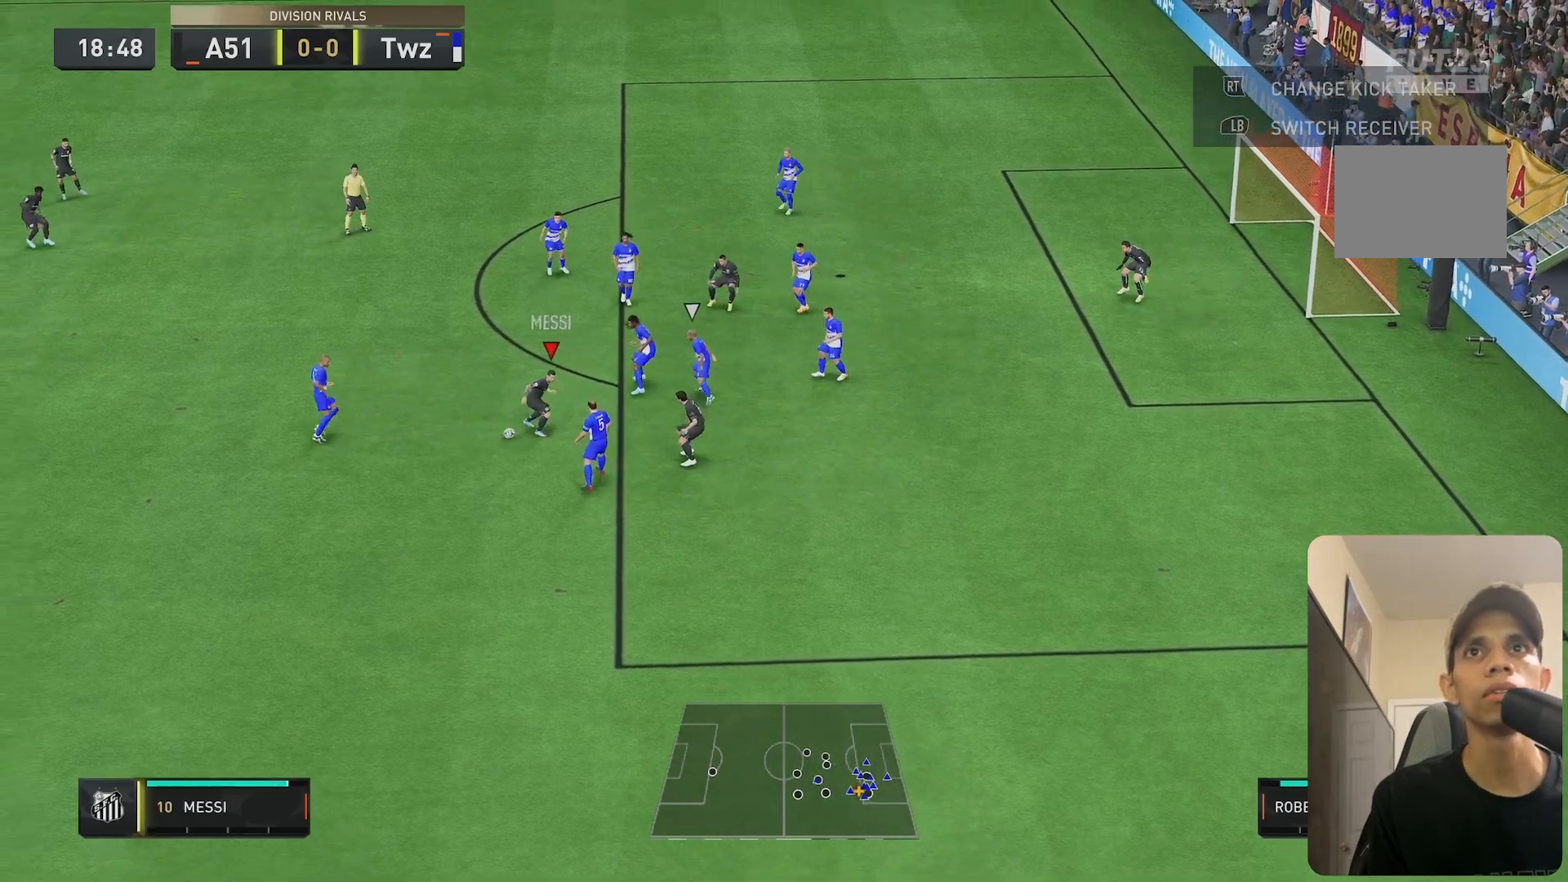
{"buttons": [], "left_stick": "down-left", "right_stick": "center", "events": [[167, "left_stick", "up"], [350, "left_stick", "down-left"]]}
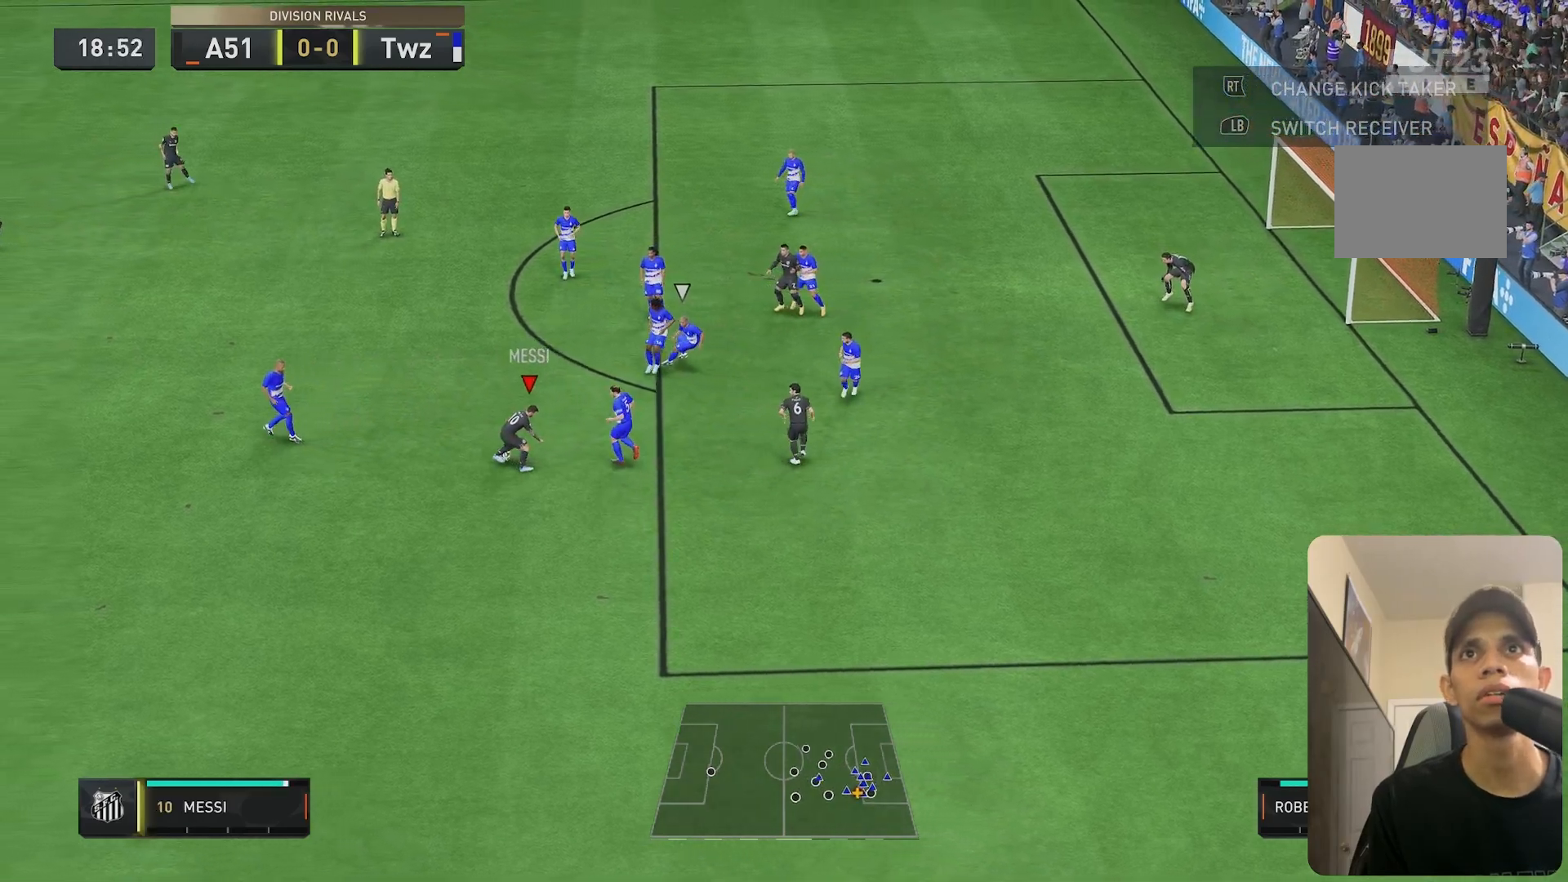
{"buttons": [], "left_stick": "down-right", "right_stick": "center", "events": [[117, "left_stick", "down"], [267, "left_stick", "down-right"]]}
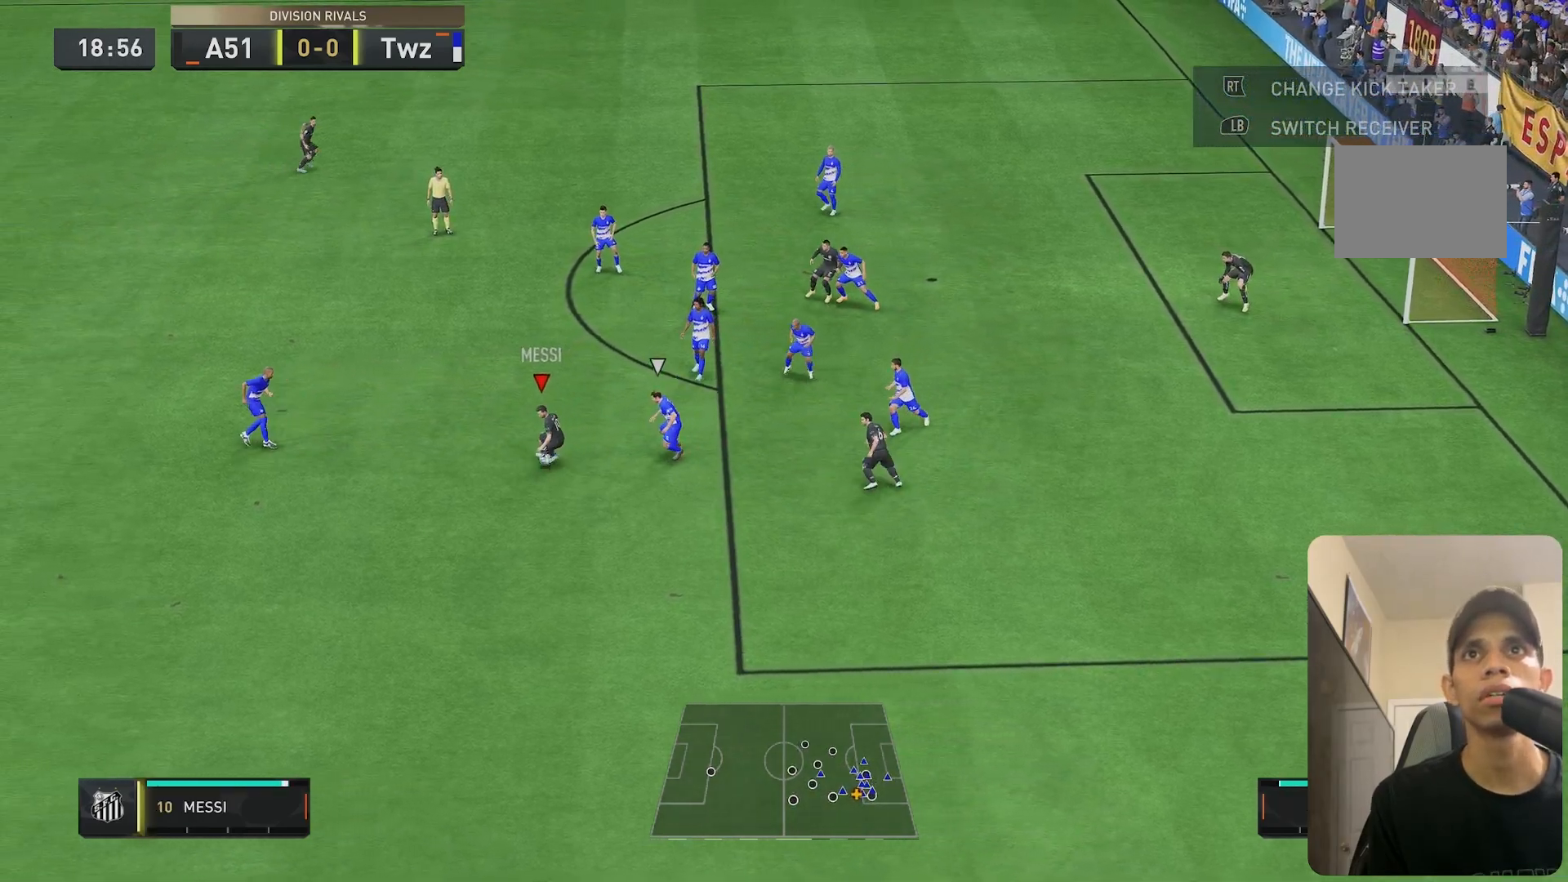
{"buttons": [], "left_stick": "left", "right_stick": "center", "events": [[300, "left_stick", "center"], [350, "left_stick", "up-left"], [500, "left_stick", "left"]]}
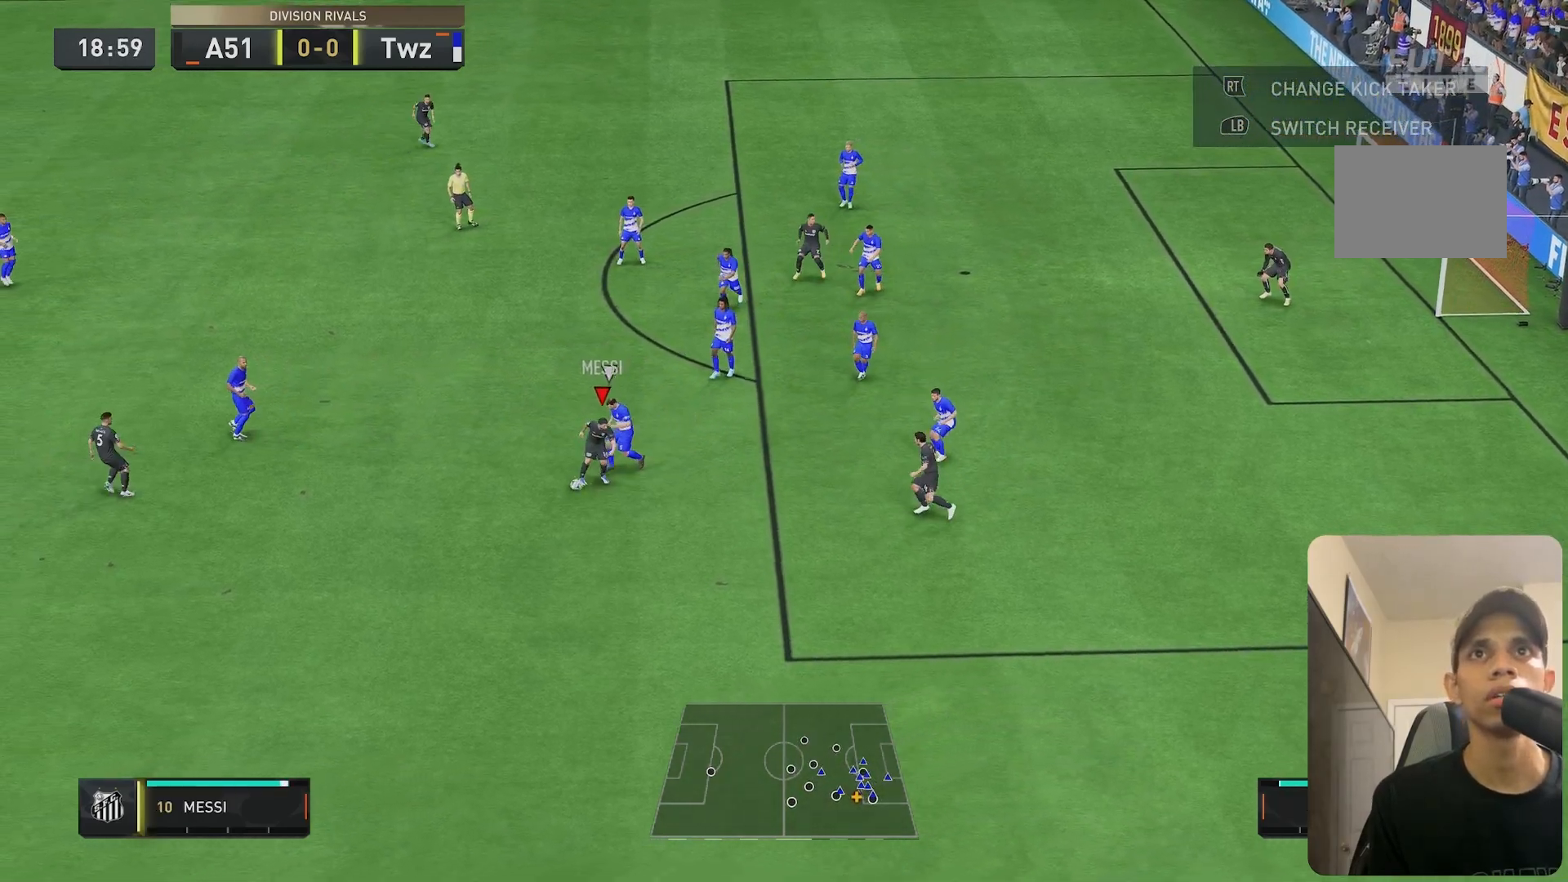
{"buttons": [], "left_stick": "up", "right_stick": "center", "events": [[100, "left_stick", "up-left"], [367, "left_stick", "up"]]}
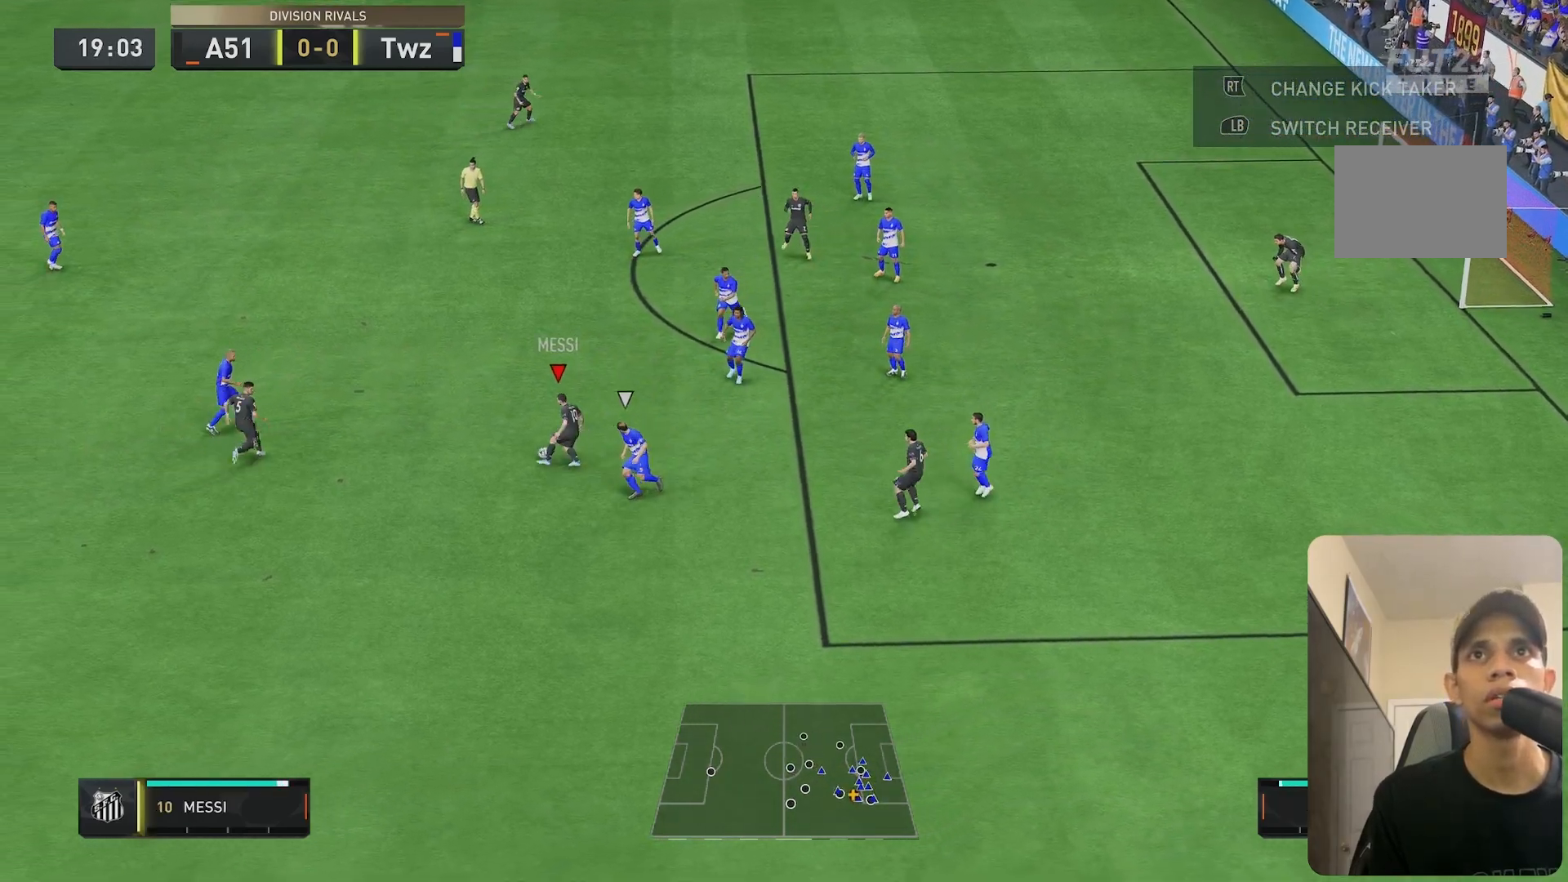
{"buttons": [], "left_stick": "center", "right_stick": "right", "events": [[350, "right_stick", "right"], [383, "left_stick", "center"]]}
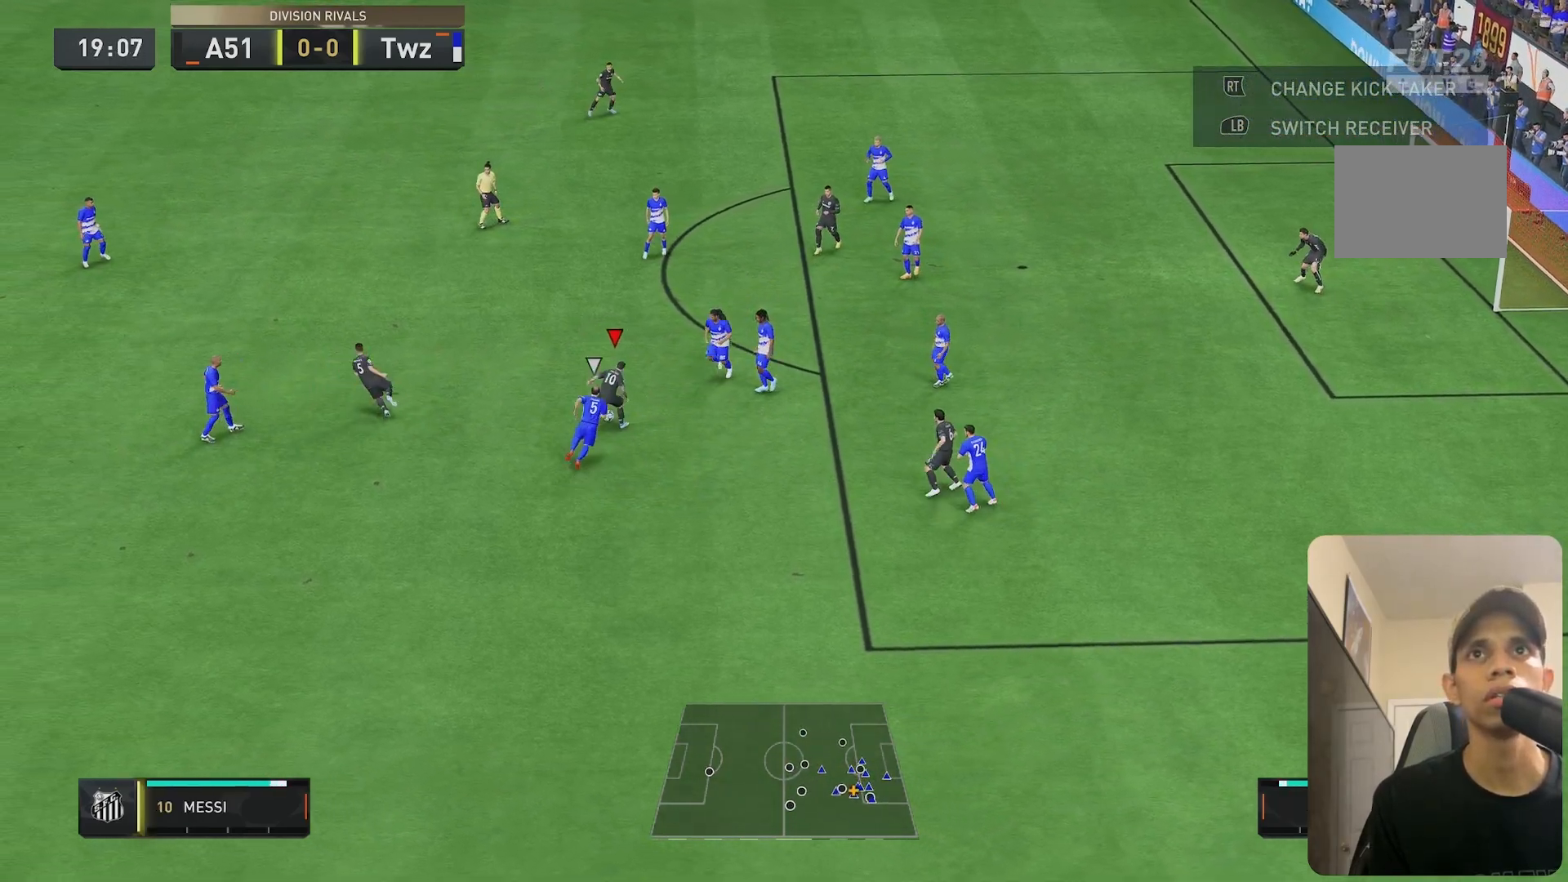
{"buttons": [], "left_stick": "down-right", "right_stick": "center", "events": [[17, "right_stick", "center"], [100, "left_stick", "right"], [217, "left_stick", "down-right"]]}
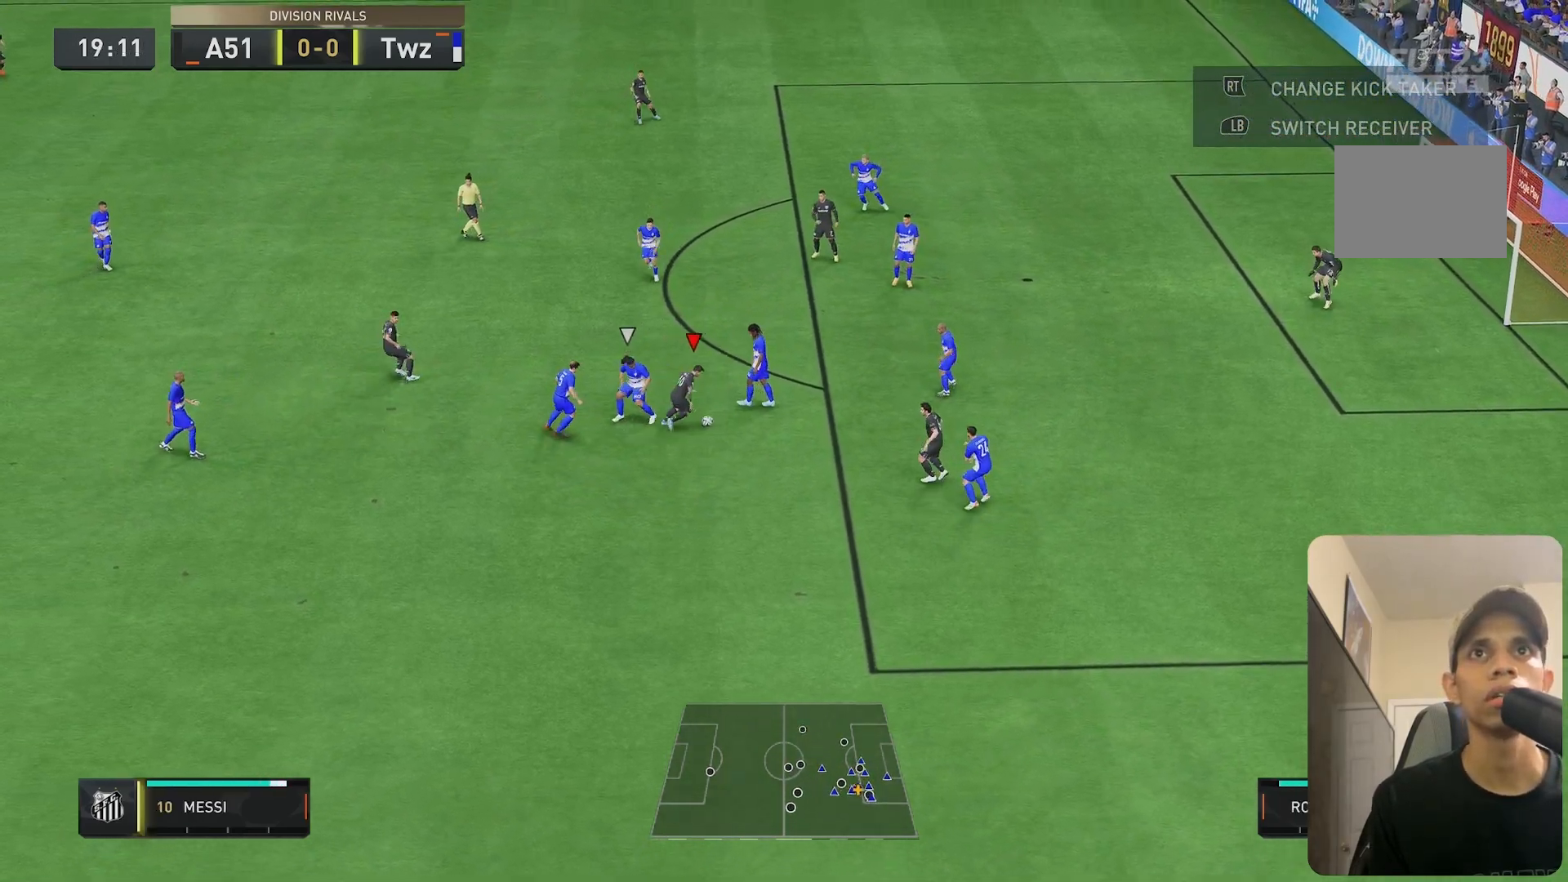
{"buttons": [], "left_stick": "up", "right_stick": "center", "events": [[150, "left_stick", "right"], [417, "left_stick", "up"]]}
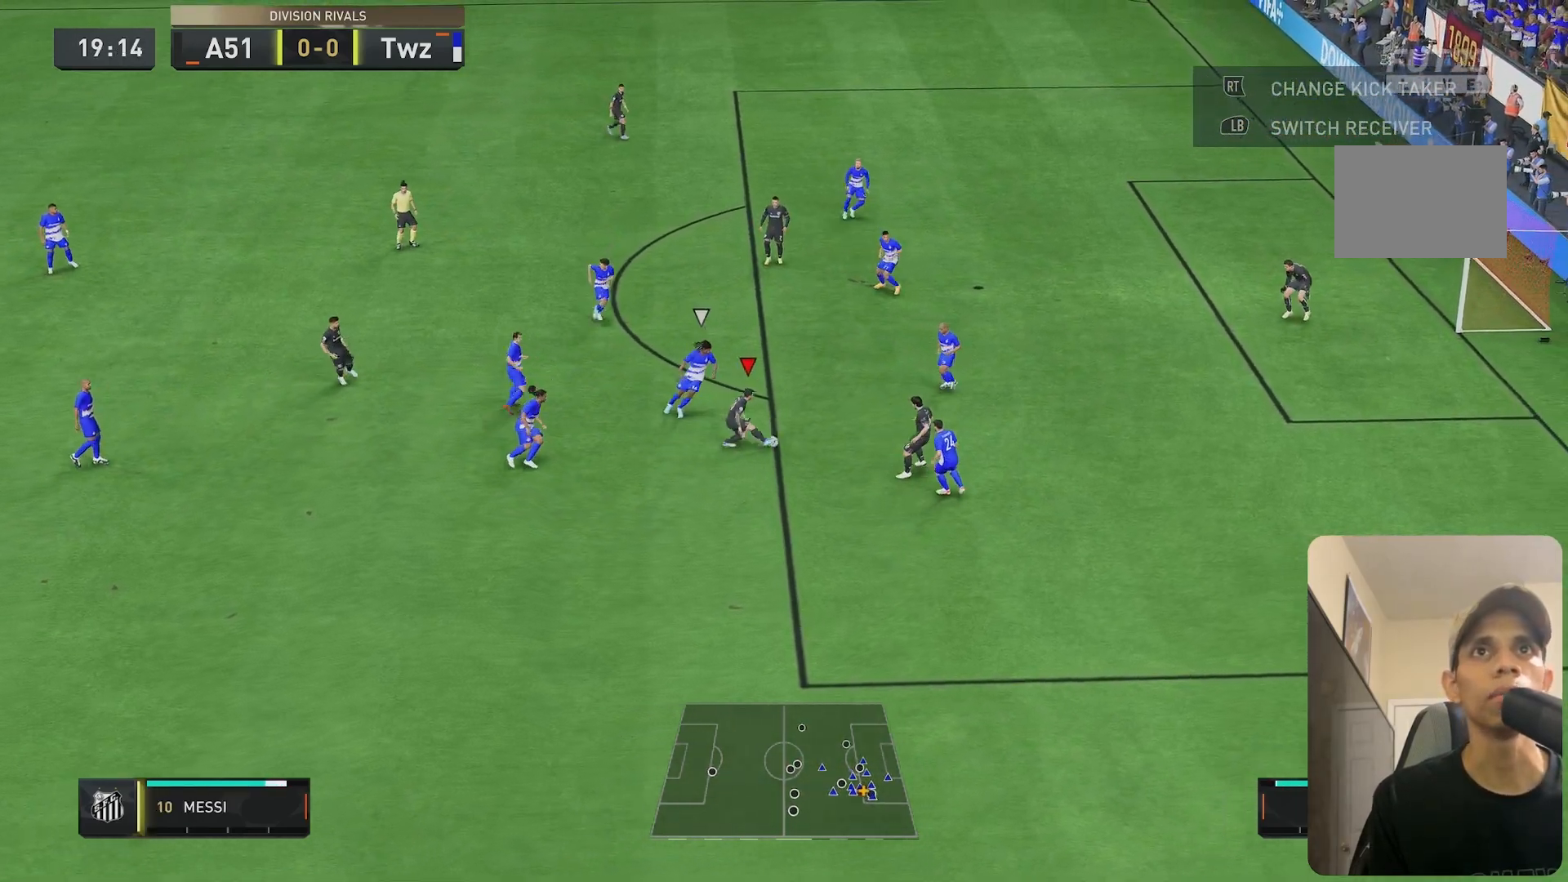
{"buttons": ["B"], "left_stick": "up", "right_stick": "center", "events": [[100, "R1", "down"], [150, "R1", "up"], [233, "R1", "down"], [300, "R1", "up"], [450, "B", "down"]]}
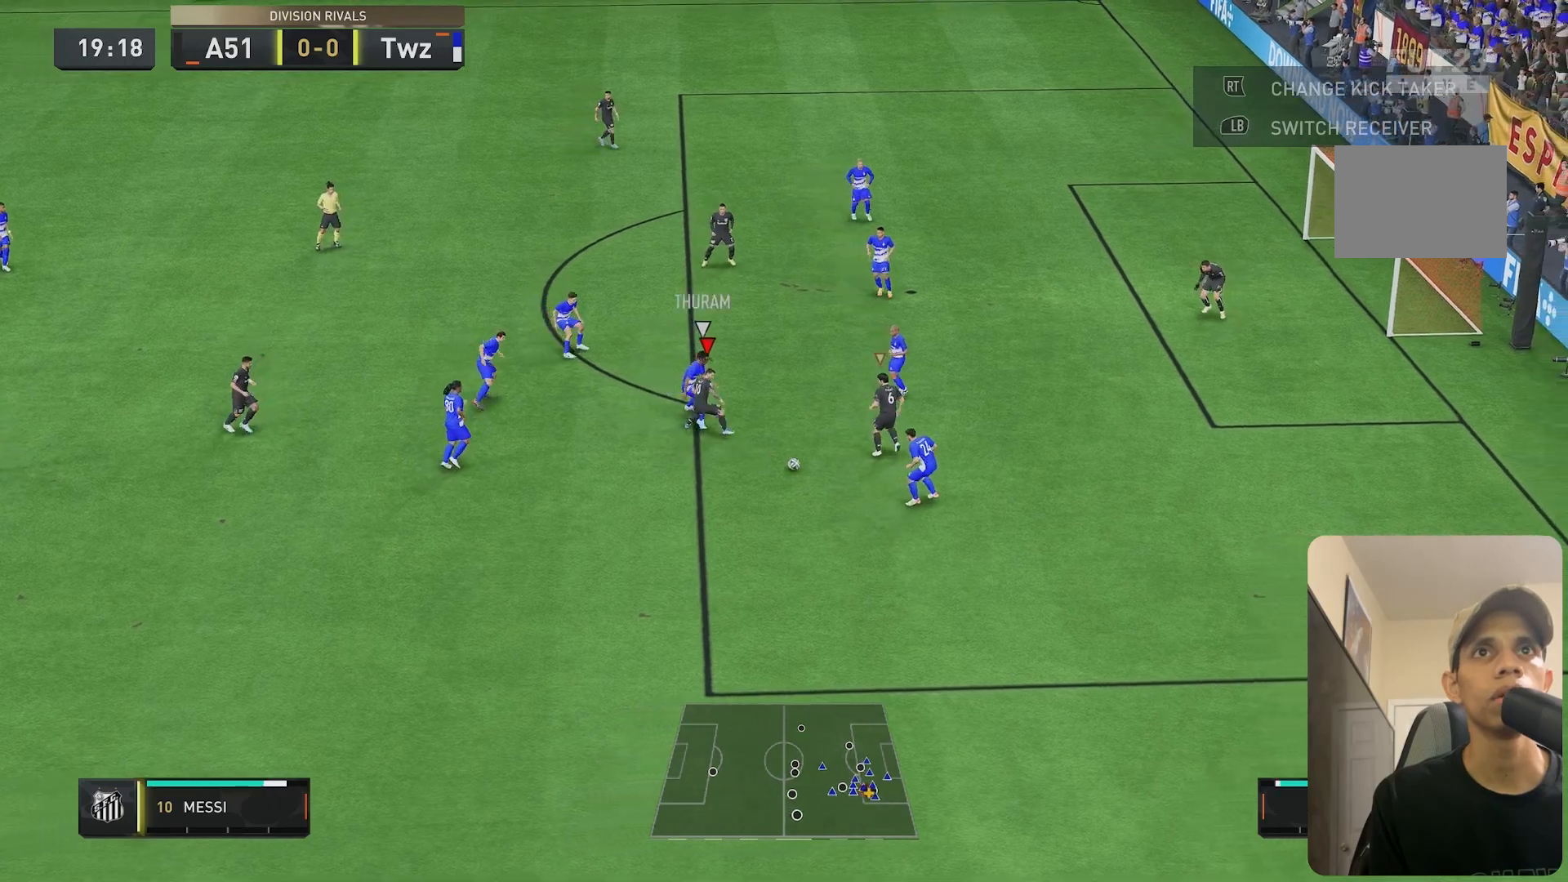
{"buttons": [], "left_stick": "down", "right_stick": "center", "events": [[17, "B", "up"], [17, "R1", "down"], [117, "R1", "up"], [217, "R1", "down"], [300, "R1", "up"], [350, "left_stick", "center"], [500, "left_stick", "down"]]}
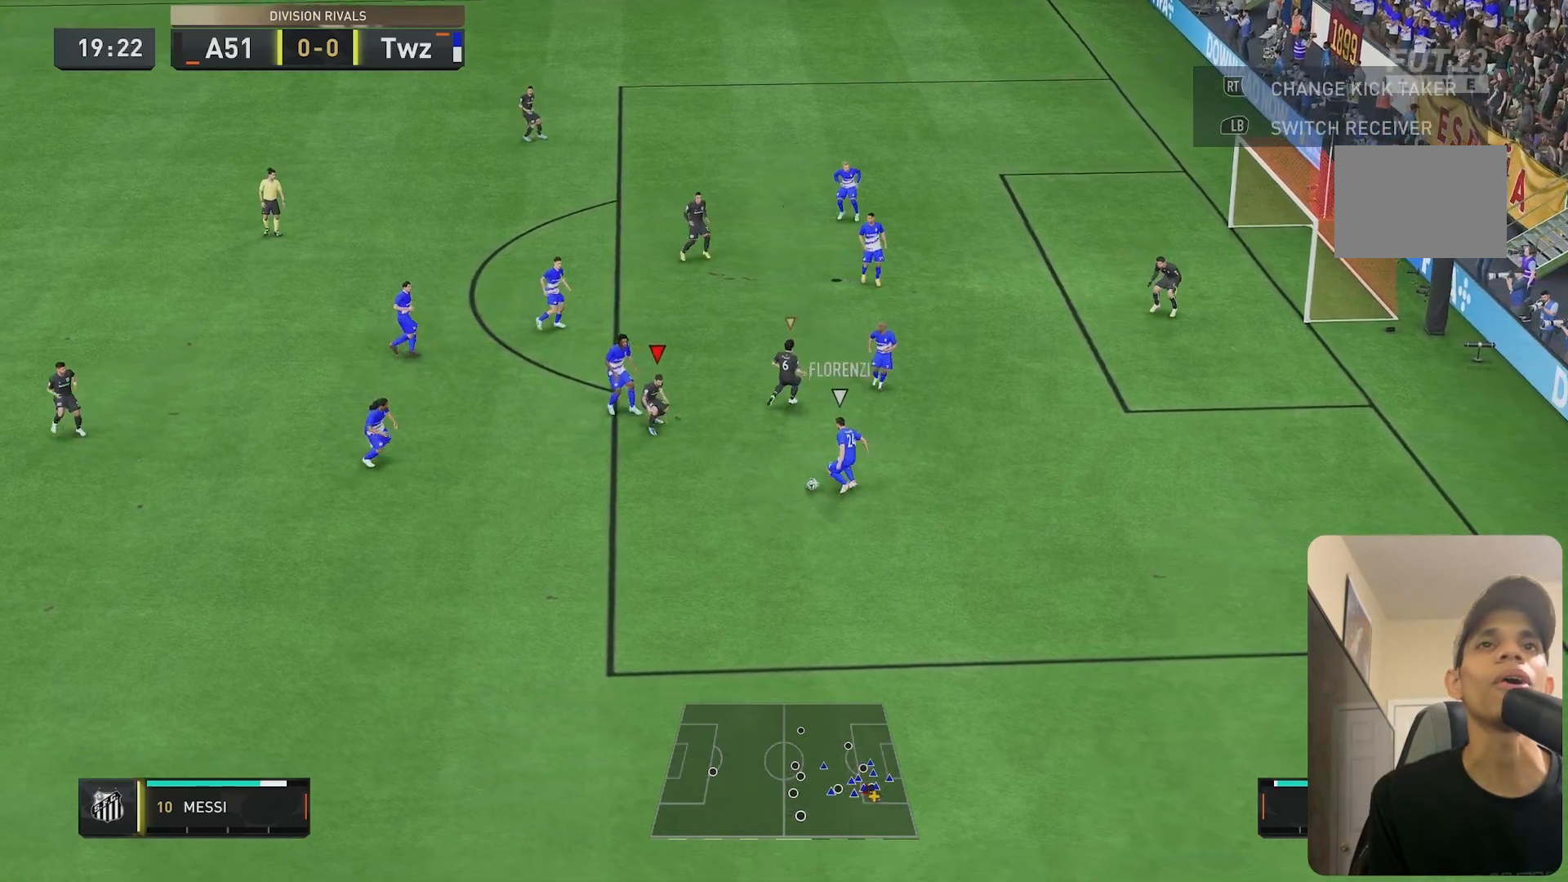
{"buttons": ["L2"], "left_stick": "right", "right_stick": "center", "events": [[467, "L2", "down"], [467, "left_stick", "right"]]}
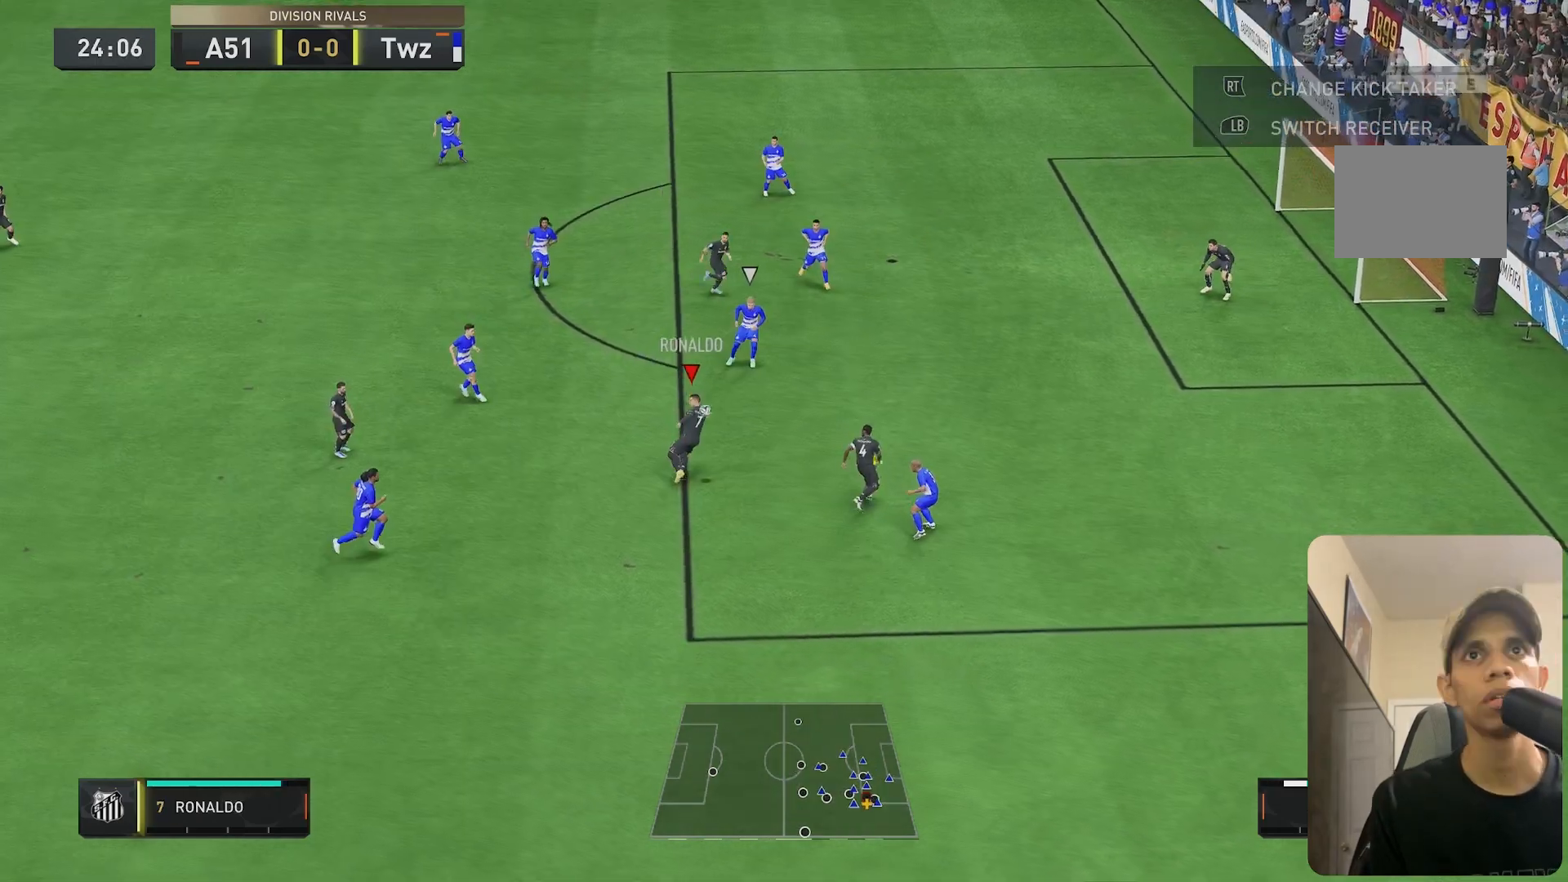
{"buttons": [], "left_stick": "up-right", "right_stick": "center", "events": [[150, "left_stick", "up-right"], [217, "L2", "up"]]}
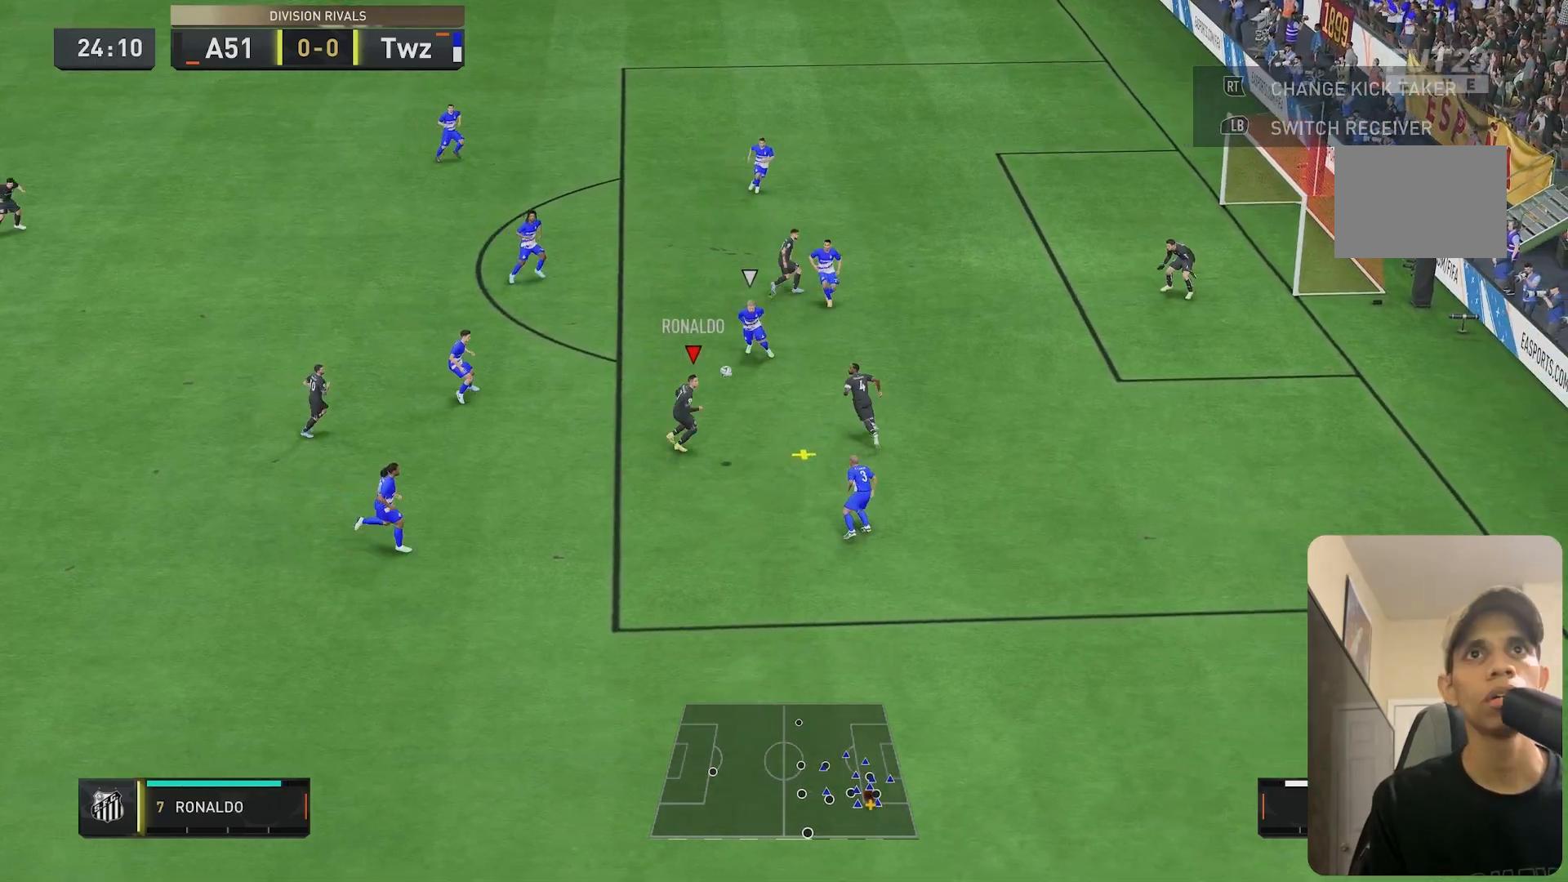
{"buttons": ["L2", "R2"], "left_stick": "up", "right_stick": "center", "events": [[67, "left_stick", "up"], [83, "right_stick", "down"], [133, "L2", "down"], [200, "right_stick", "up-left"], [250, "right_stick", "center"], [383, "R2", "down"]]}